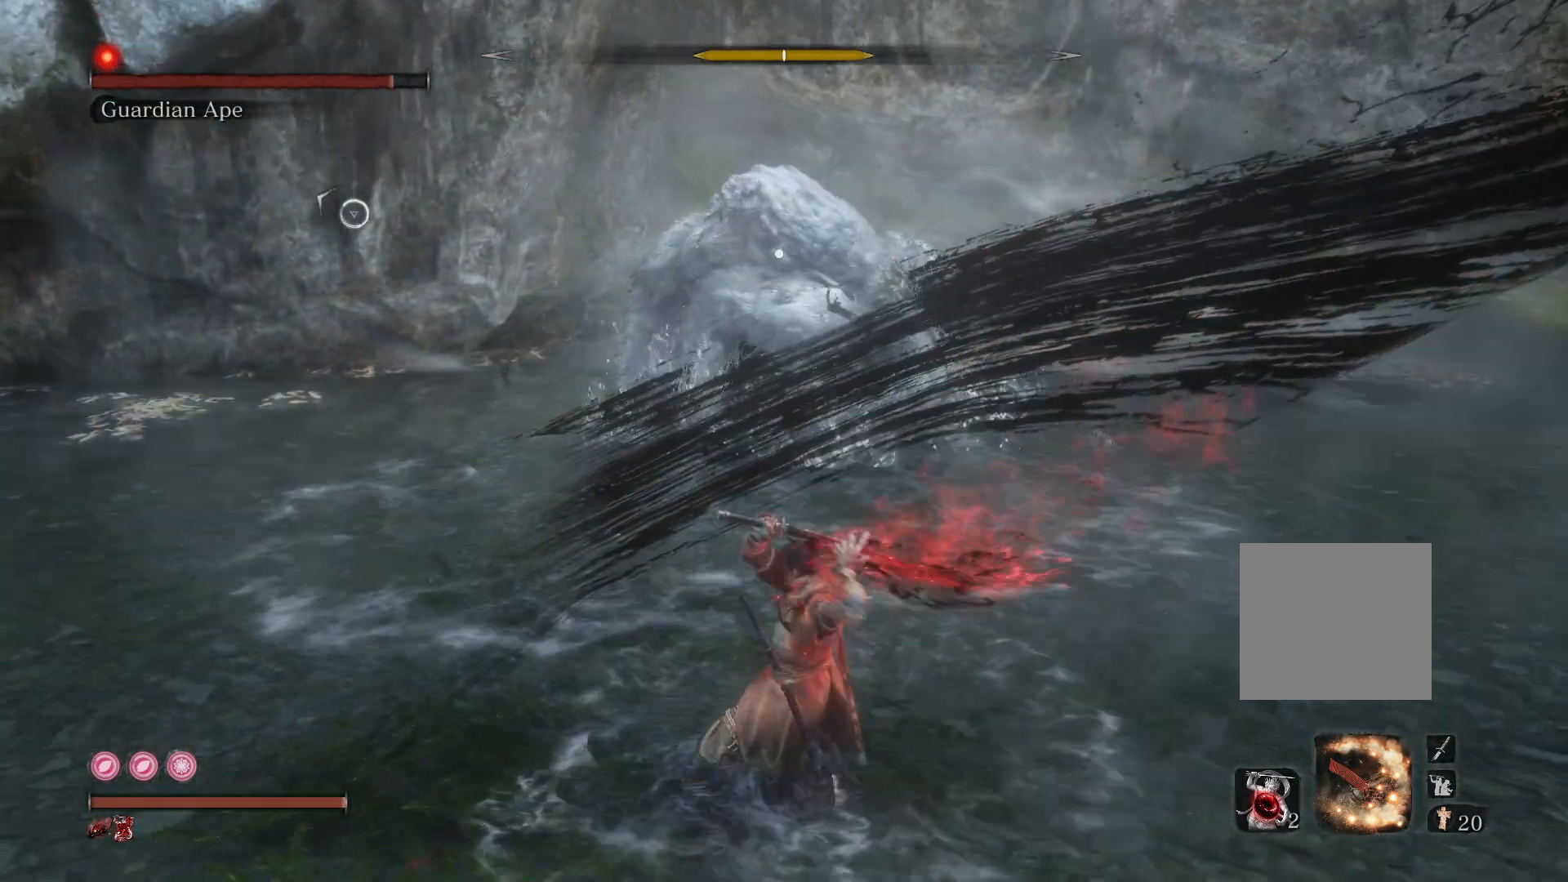
Gameplay with a controller (Xbox layout); each line is a JSON object with the inputs held at the frame after it. "events" lists button and stick changes between this image and that frame as [ms after this image, input, new state], when the widget could be followed in between.
{"buttons": ["L1", "R1"], "left_stick": "up", "right_stick": "center", "events": []}
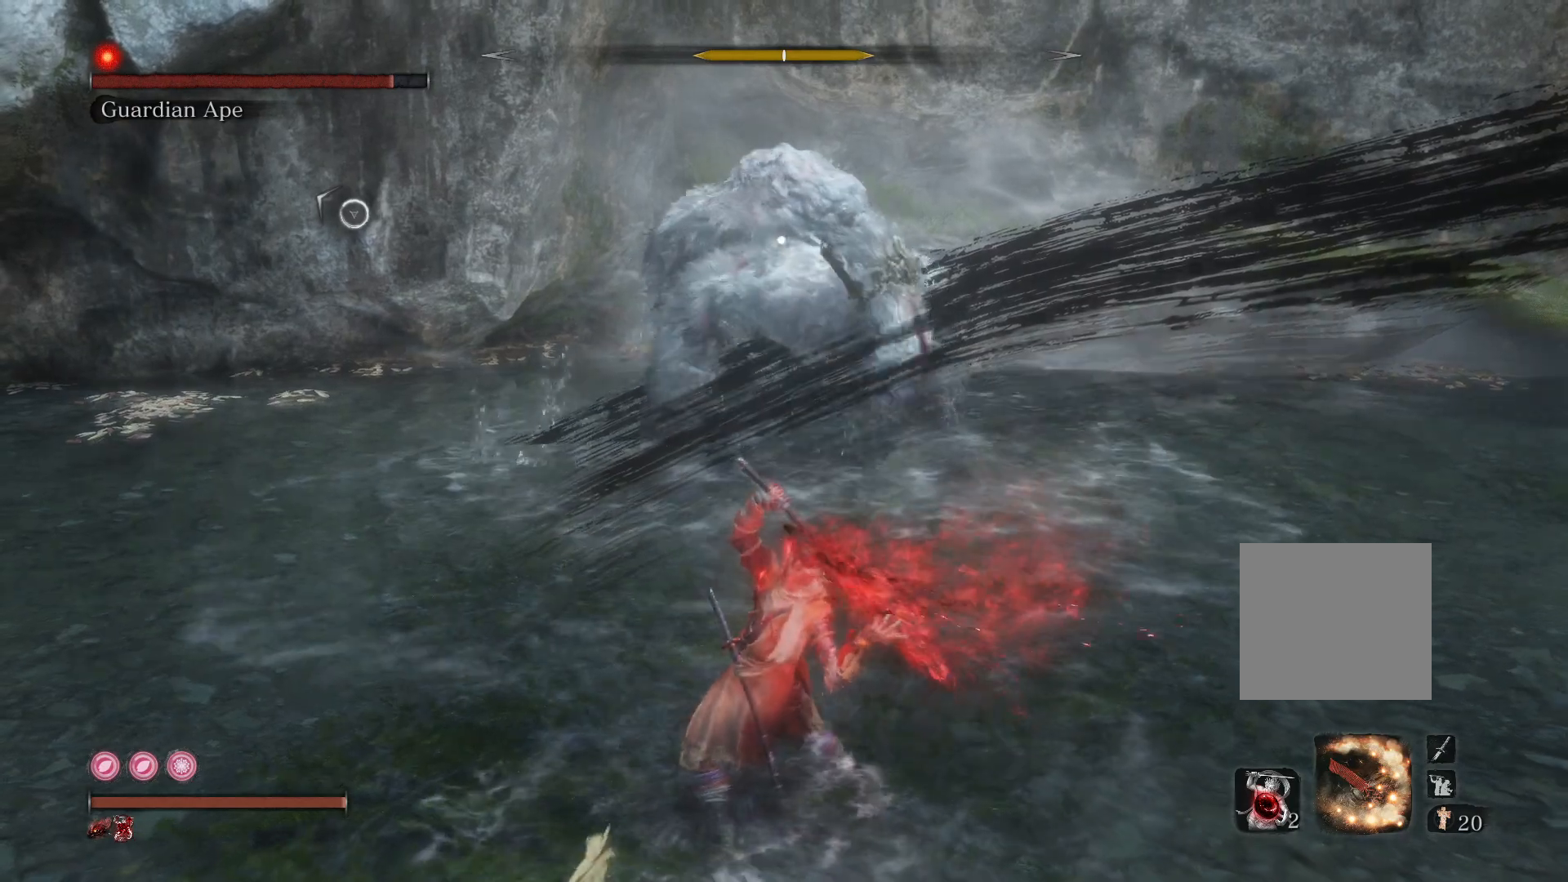
{"buttons": ["L1"], "left_stick": "up", "right_stick": "center", "events": [[183, "R1", "up"]]}
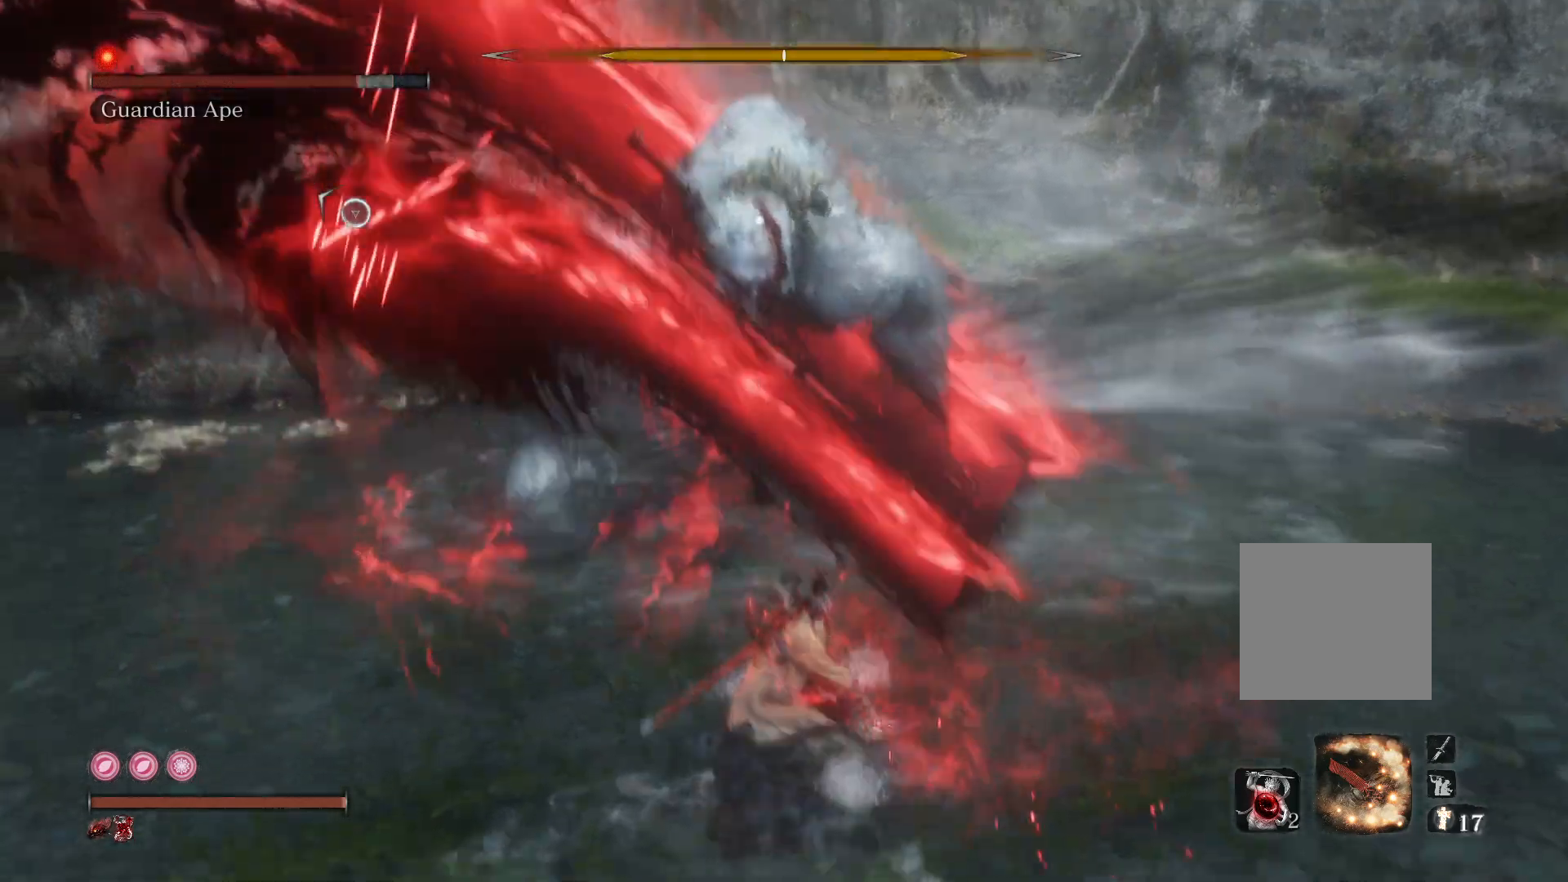
{"buttons": ["L1", "R1"], "left_stick": "up", "right_stick": "center", "events": [[333, "R1", "down"]]}
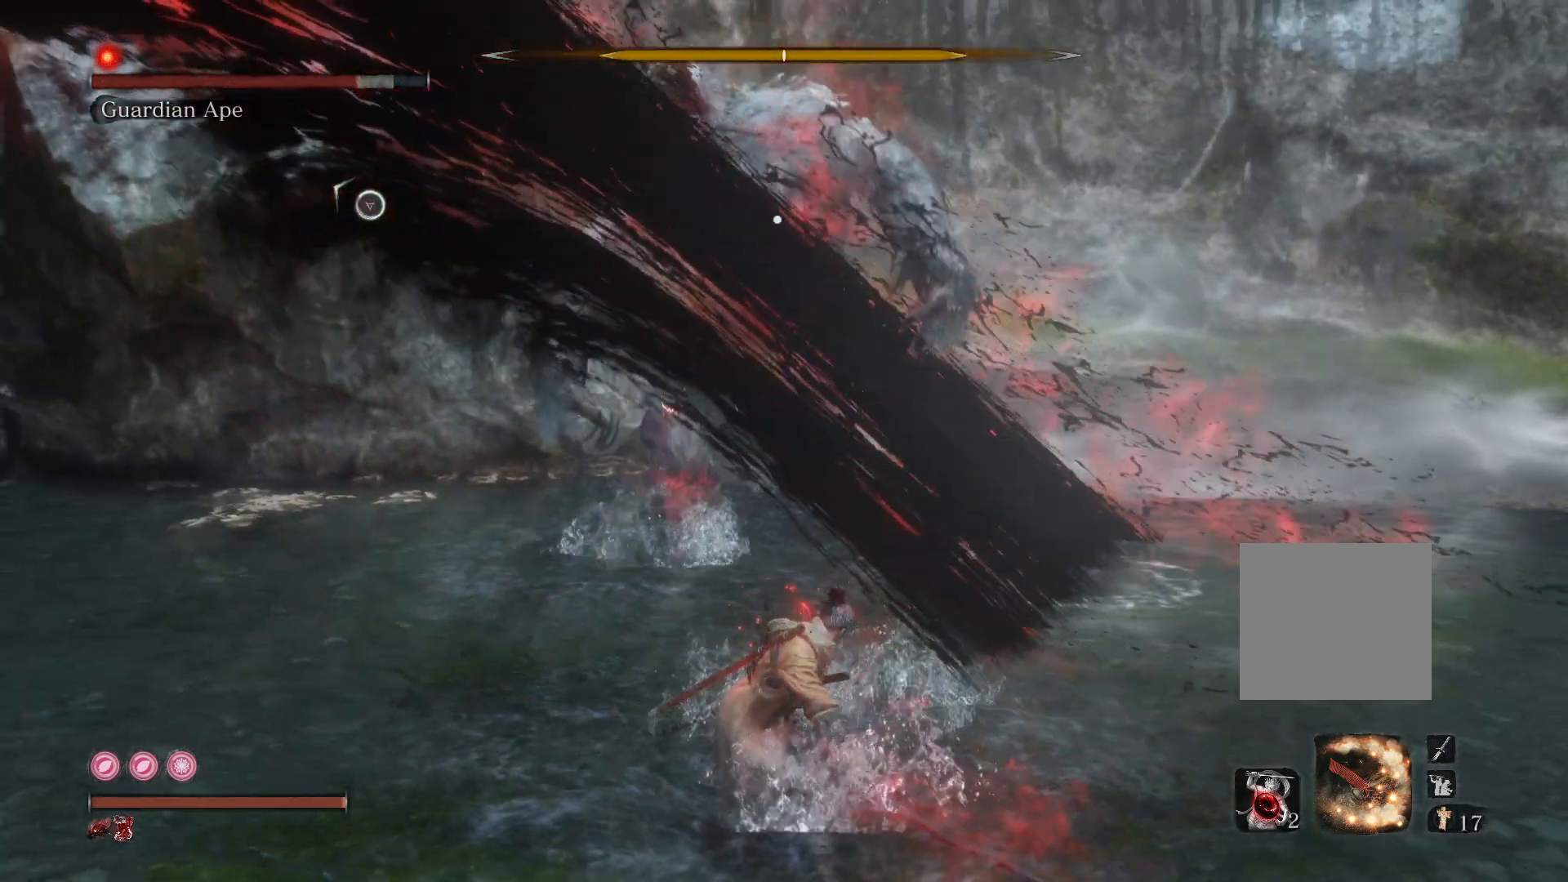
{"buttons": ["L1", "R1"], "left_stick": "up", "right_stick": "center", "events": []}
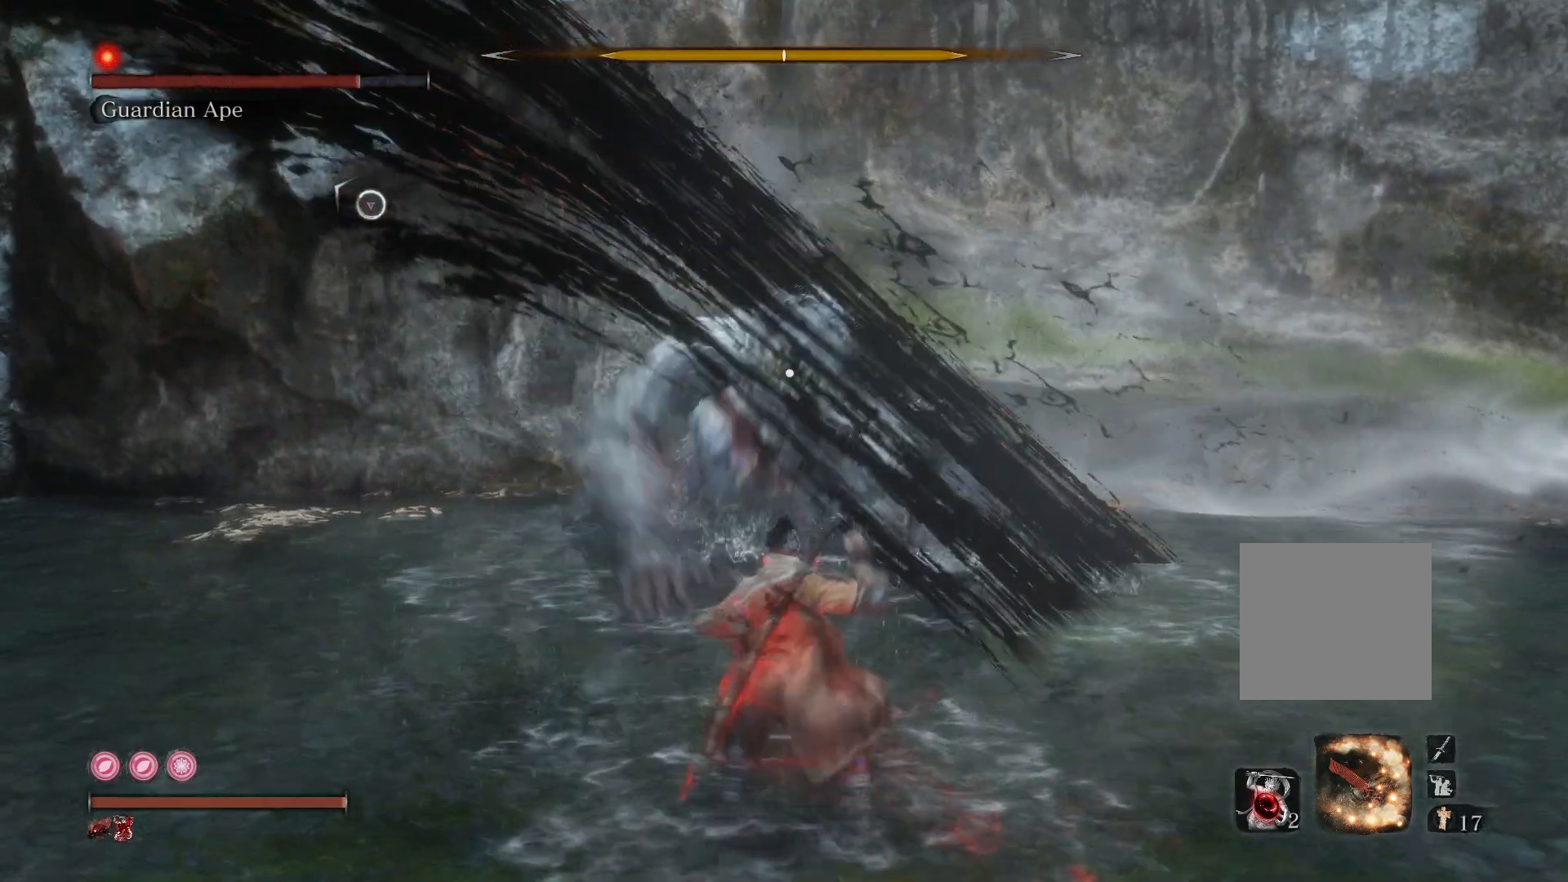
{"buttons": ["L1", "R1"], "left_stick": "up", "right_stick": "center", "events": []}
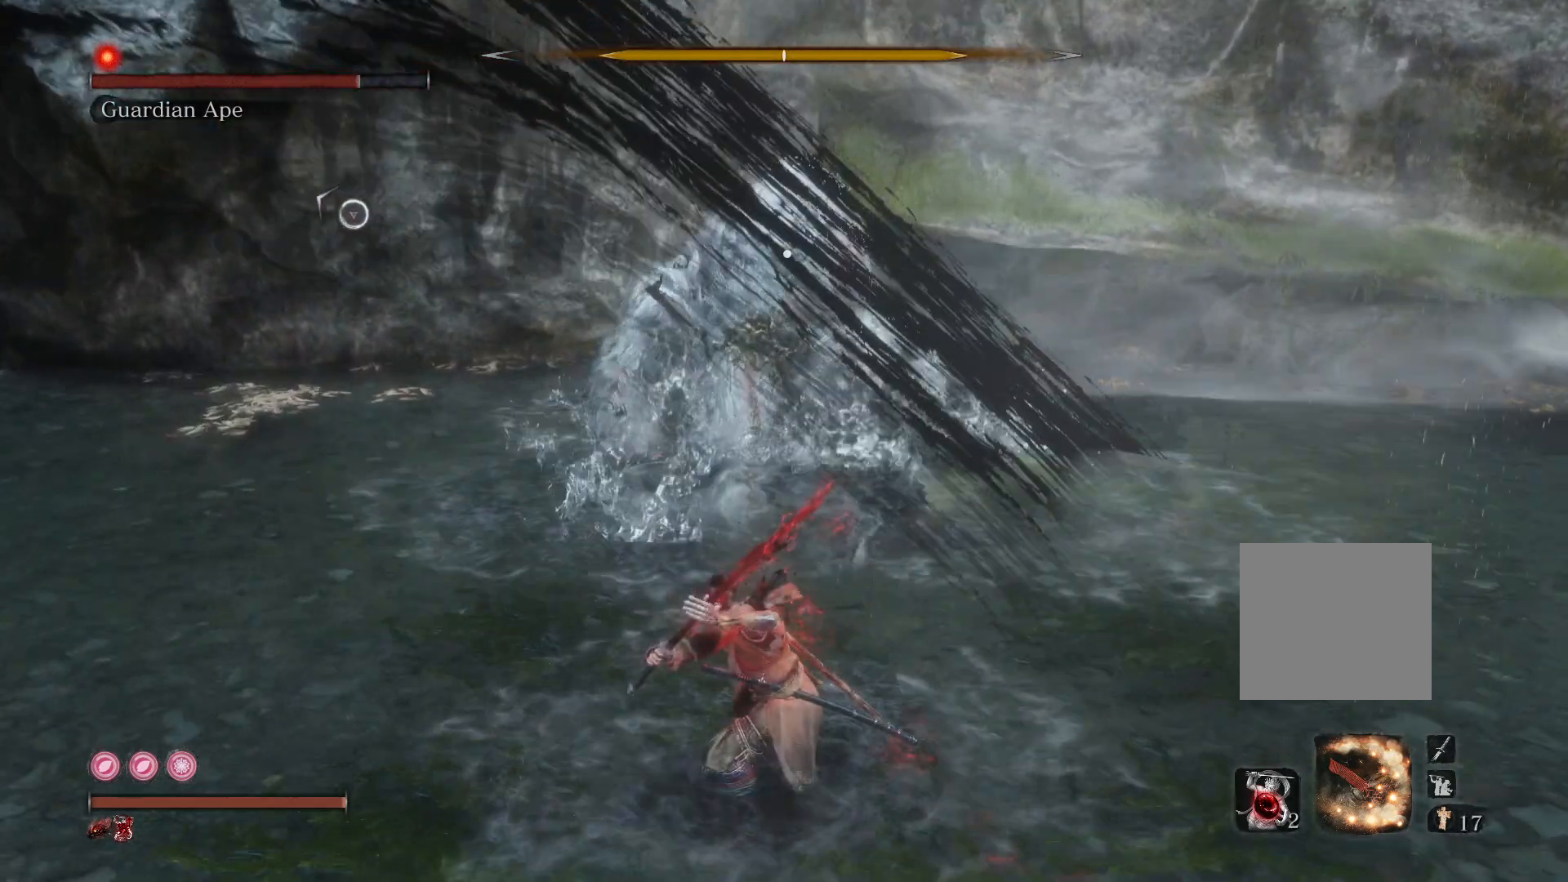
{"buttons": ["L1", "R1"], "left_stick": "up", "right_stick": "center", "events": []}
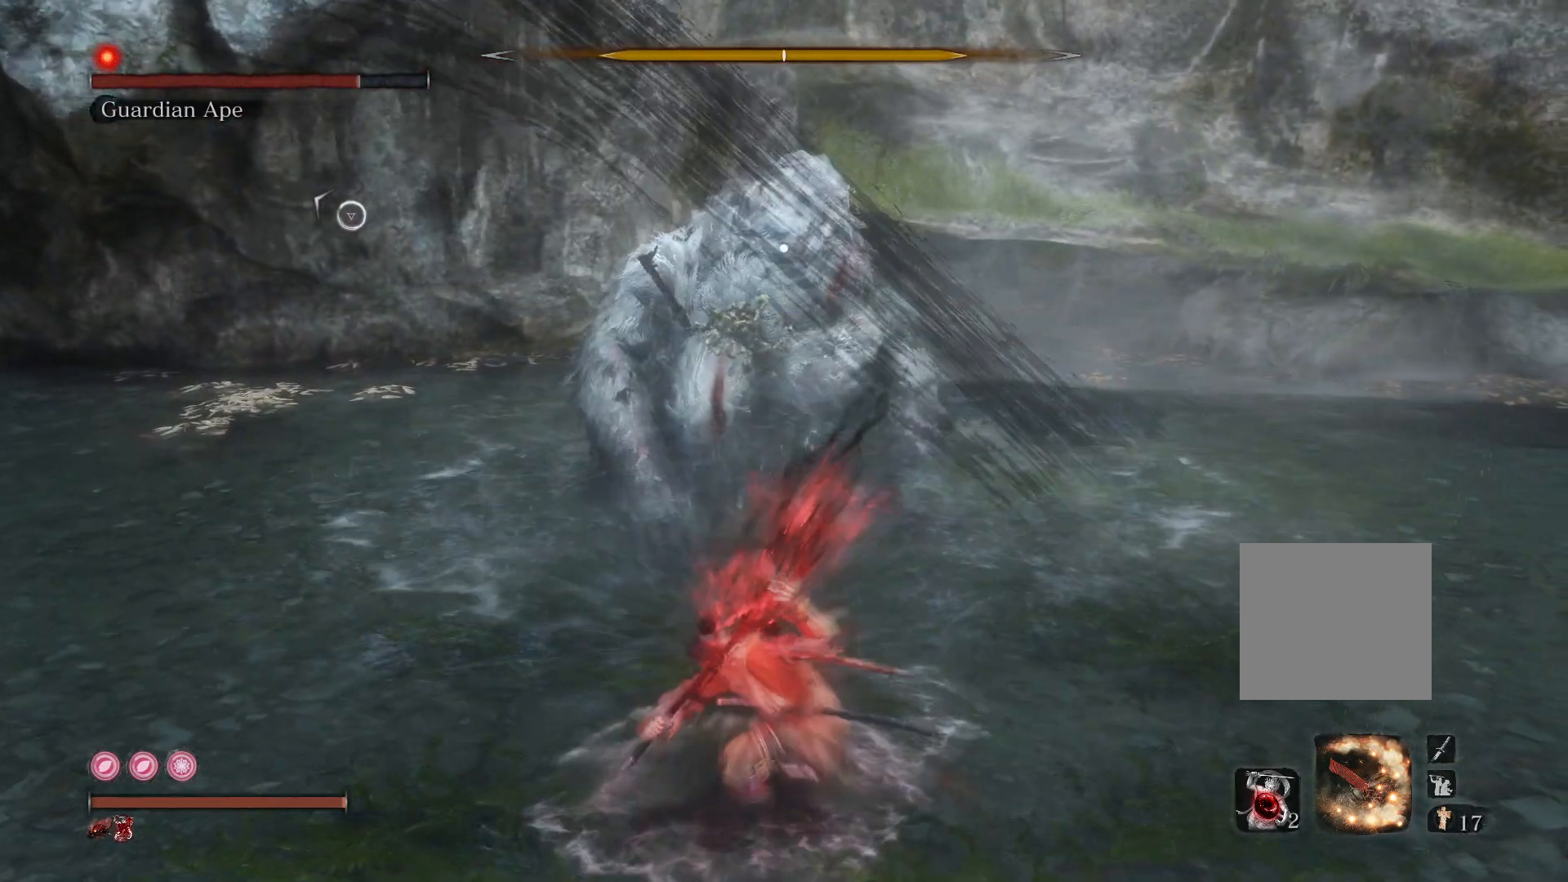
{"buttons": ["L1"], "left_stick": "up", "right_stick": "center", "events": [[217, "R1", "up"]]}
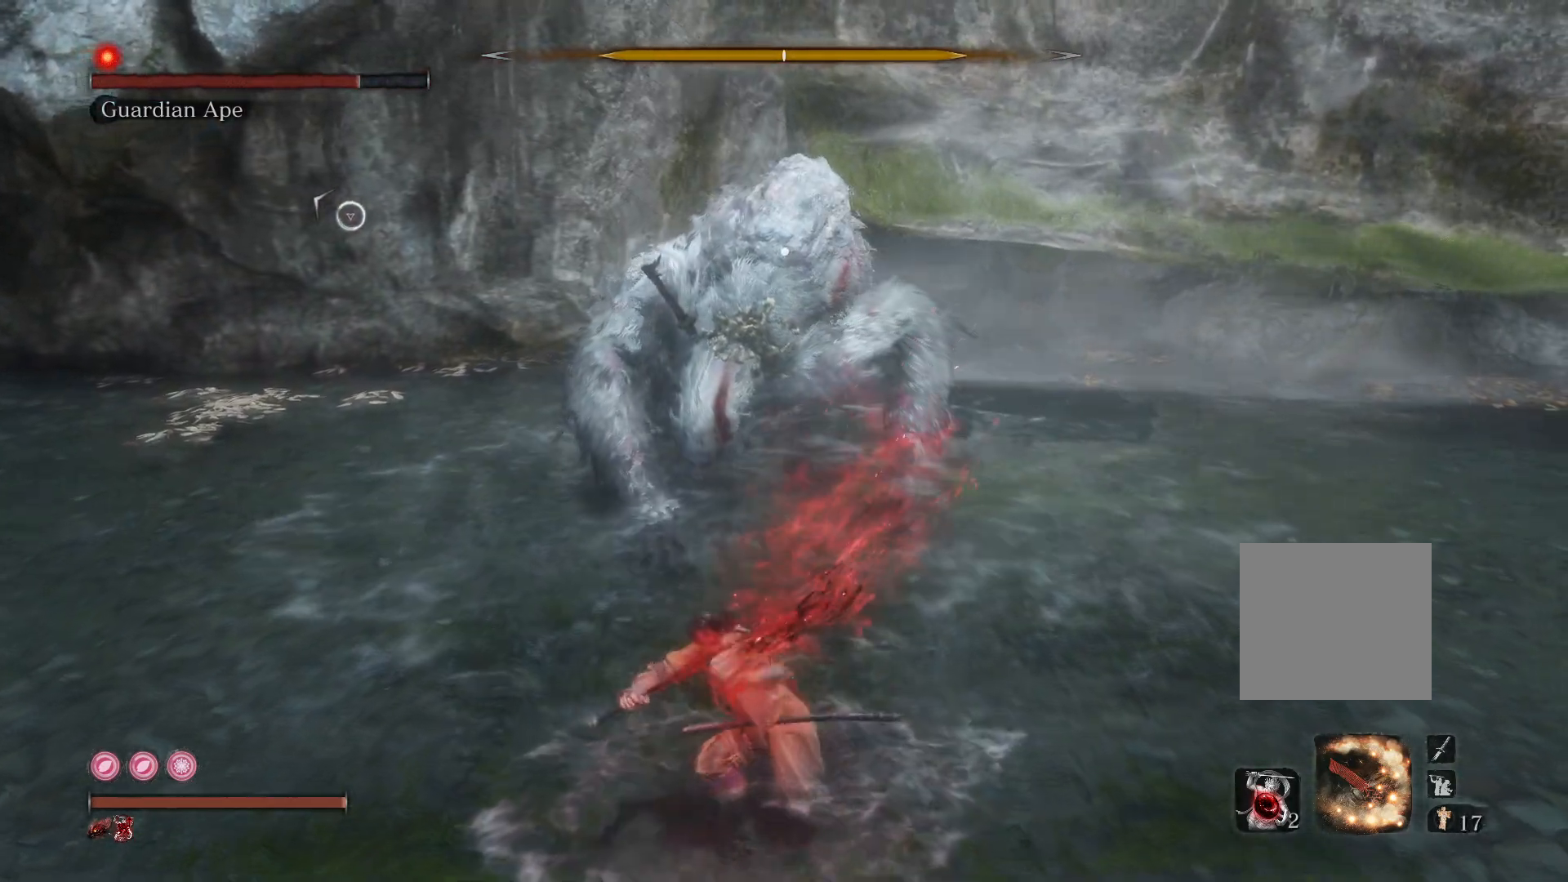
{"buttons": ["L1"], "left_stick": "up", "right_stick": "center", "events": []}
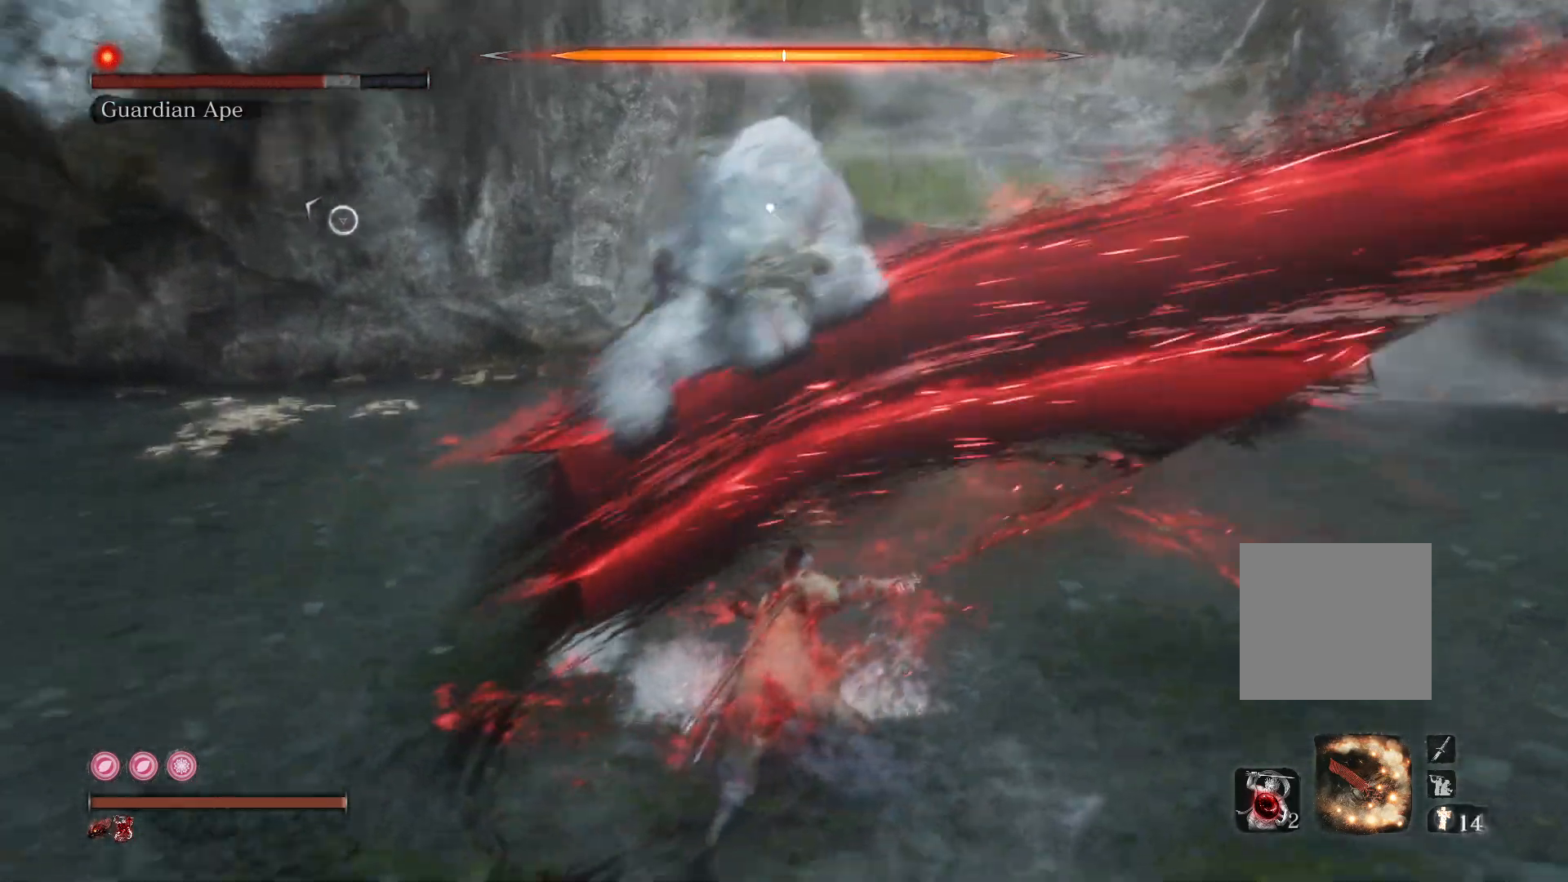
{"buttons": ["L1", "R1"], "left_stick": "up", "right_stick": "center", "events": [[67, "R1", "down"]]}
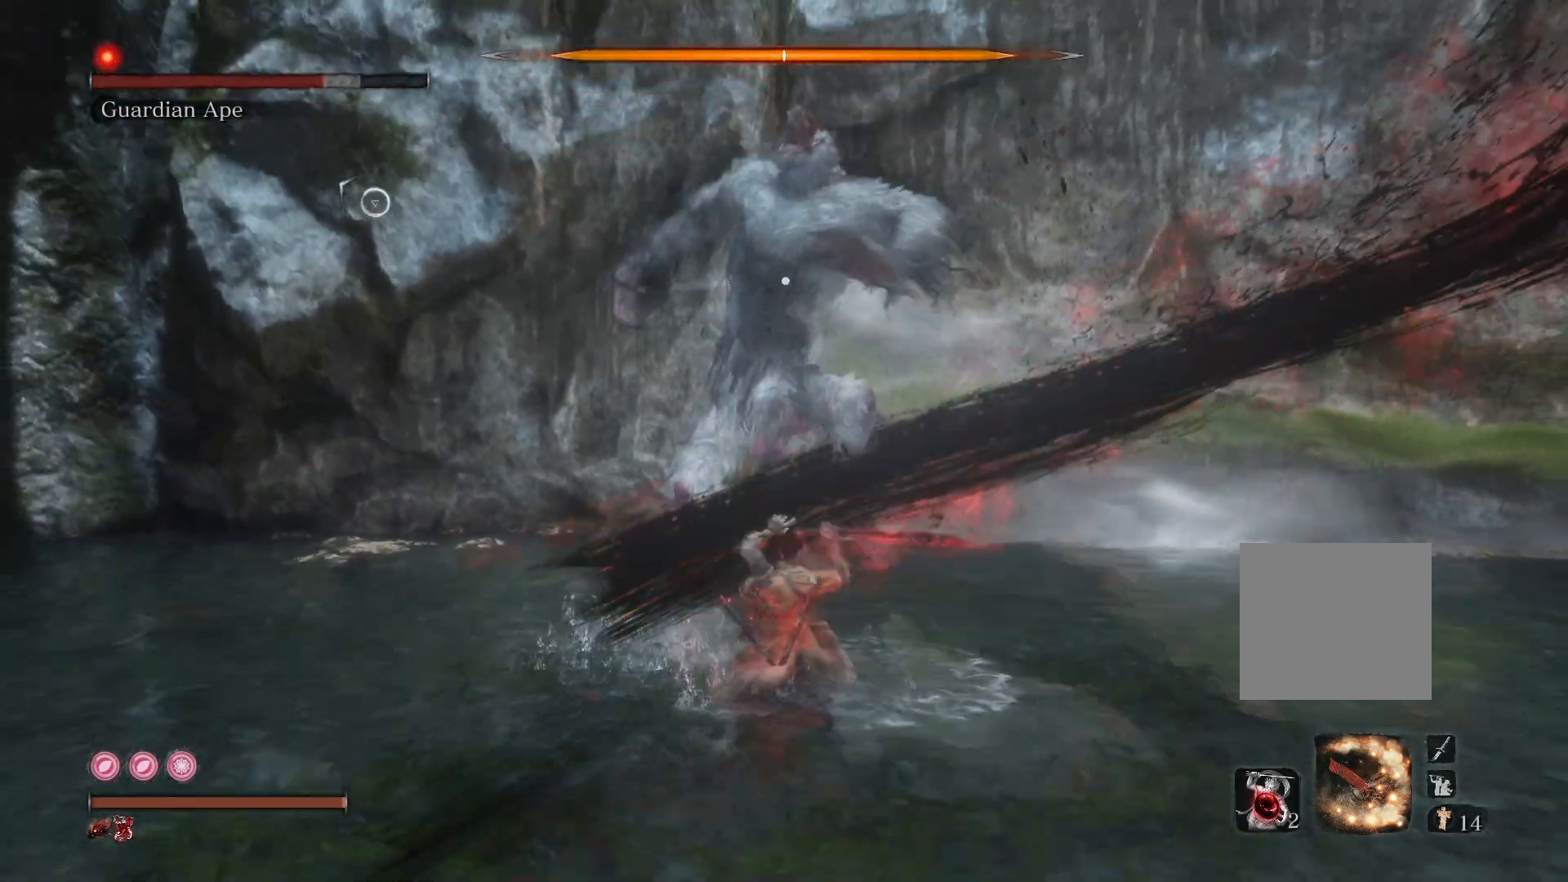
{"buttons": ["L1", "R1"], "left_stick": "up", "right_stick": "center", "events": []}
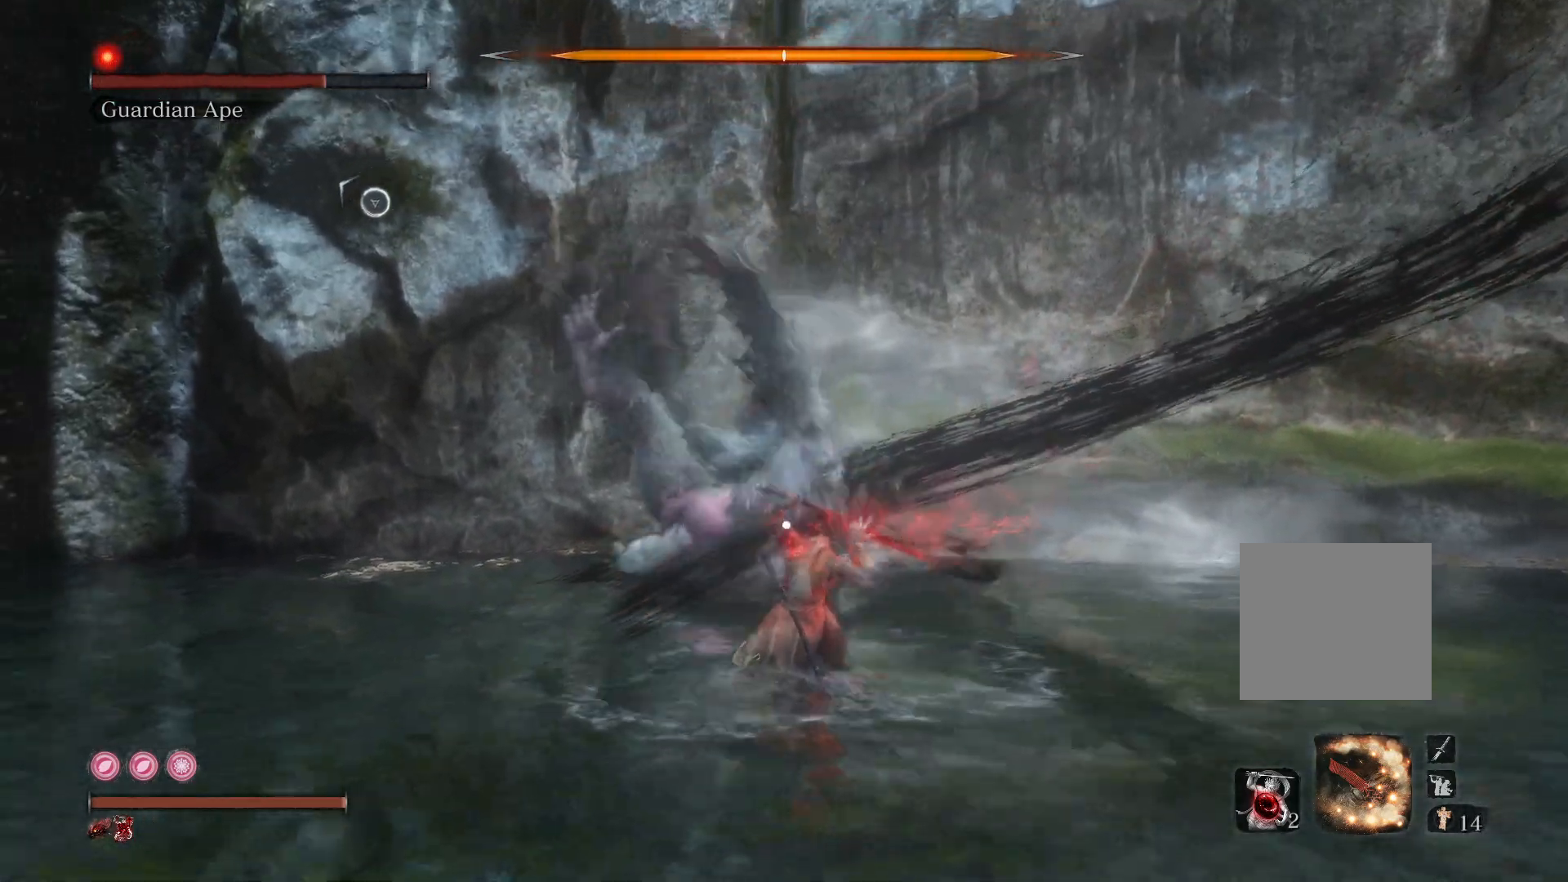
{"buttons": ["L1", "R1"], "left_stick": "up", "right_stick": "center", "events": []}
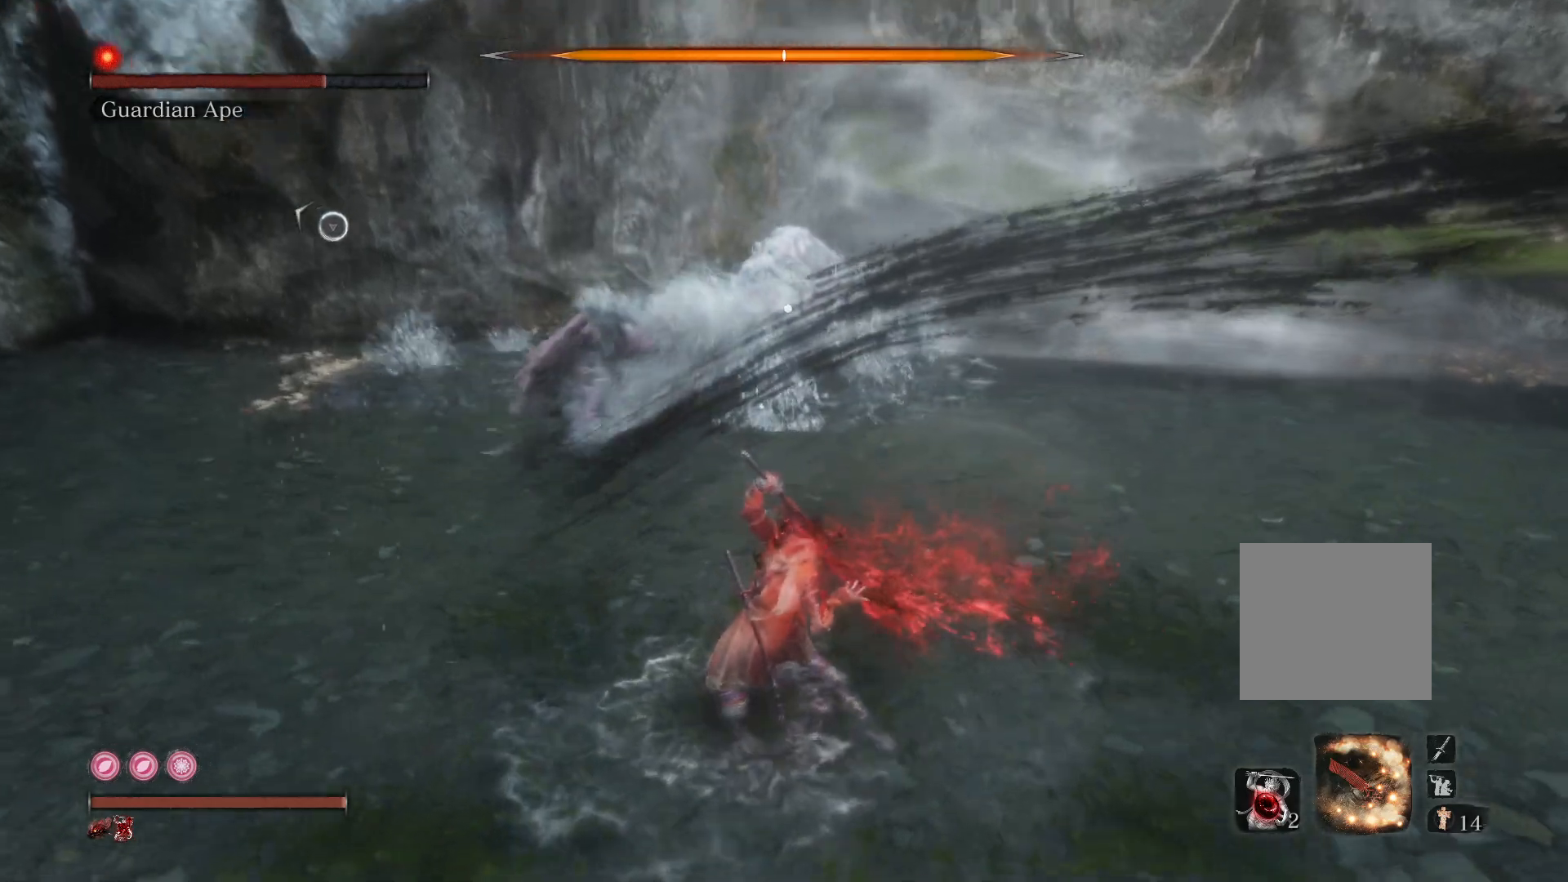
{"buttons": ["L1", "R1"], "left_stick": "up", "right_stick": "center", "events": []}
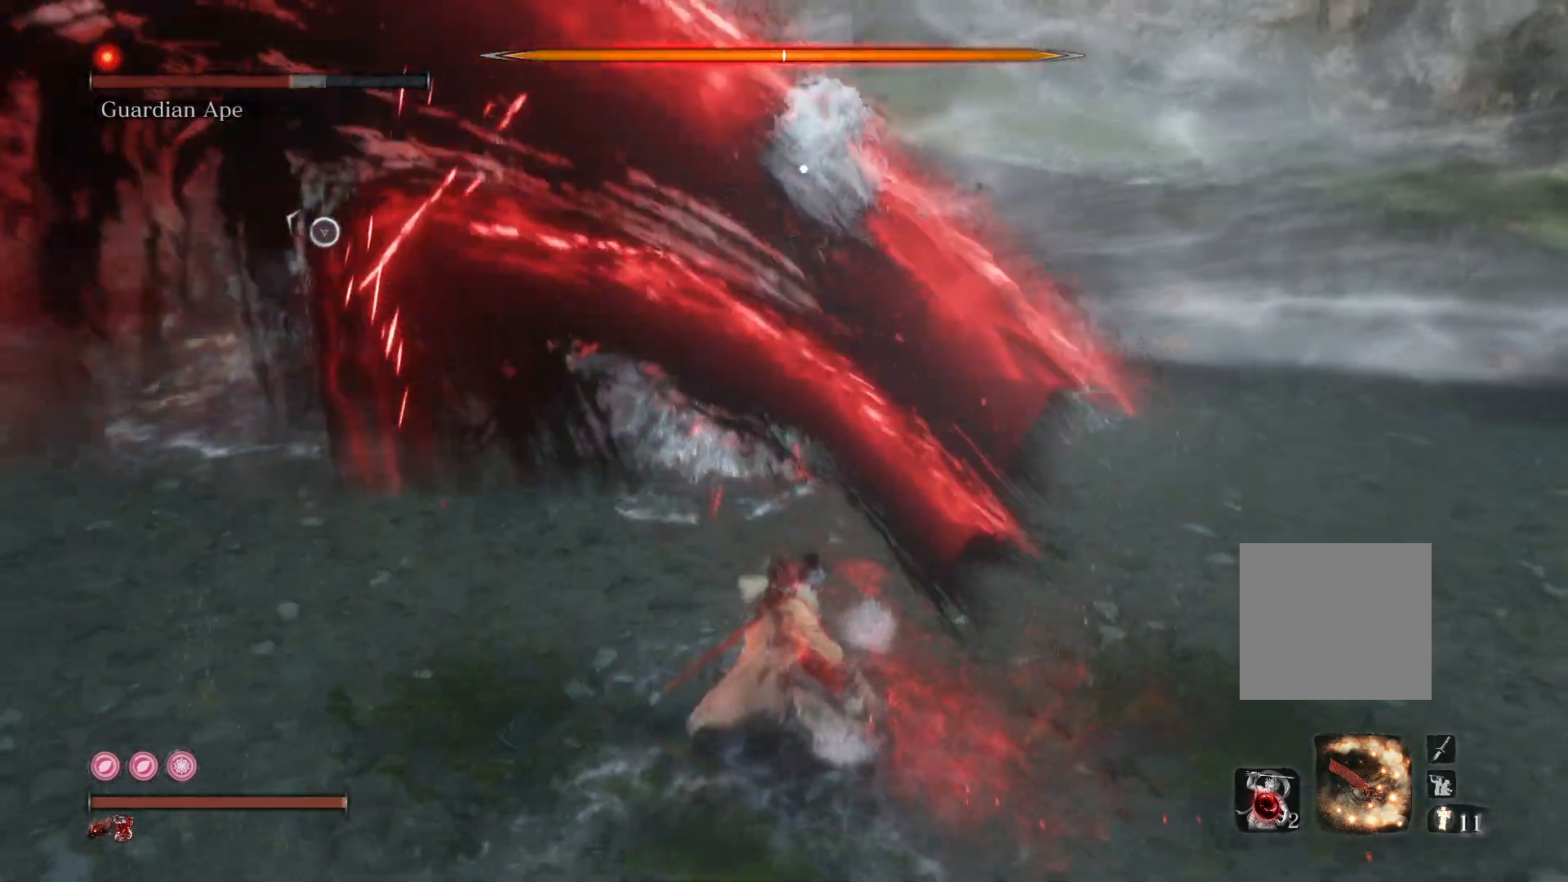
{"buttons": [], "left_stick": "center", "right_stick": "center", "events": [[100, "L1", "up"], [100, "R1", "up"], [317, "left_stick", "center"]]}
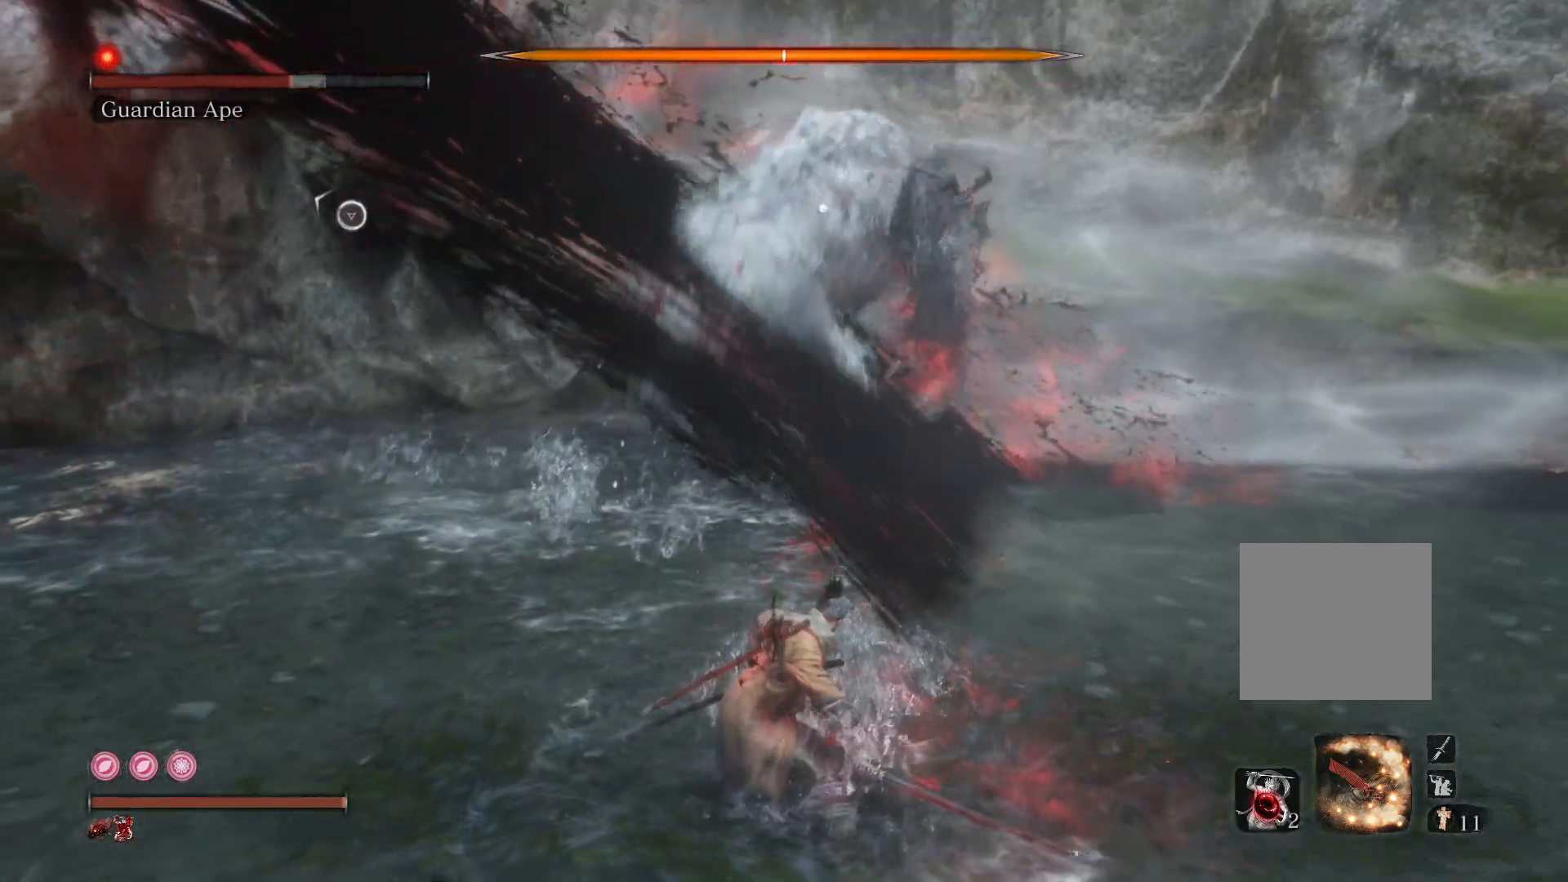
{"buttons": [], "left_stick": "up-right", "right_stick": "center", "events": [[100, "left_stick", "up"], [167, "left_stick", "up-right"]]}
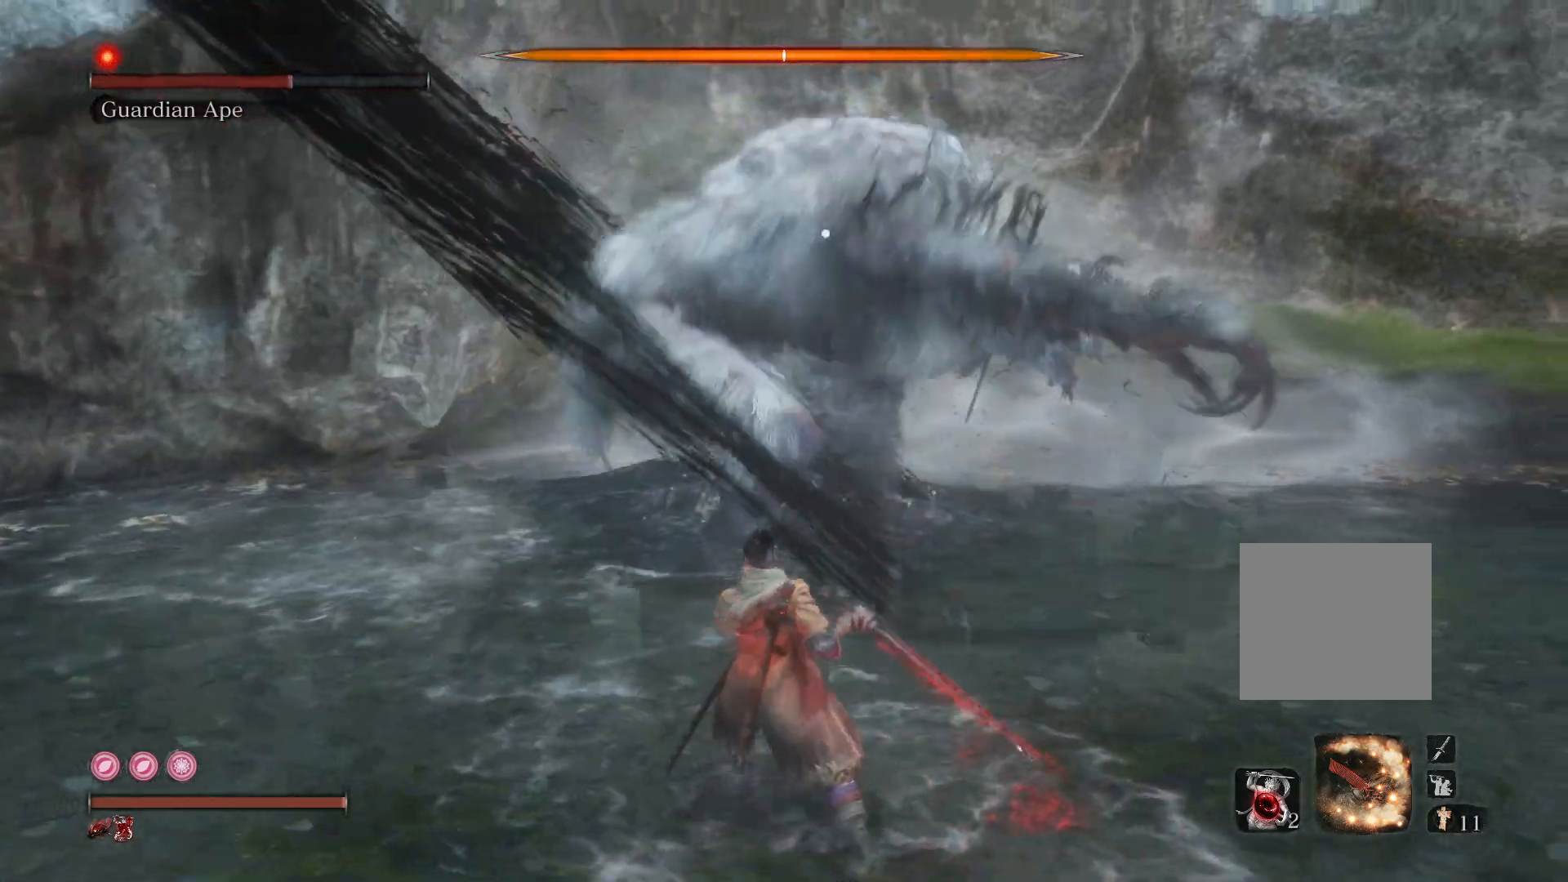
{"buttons": [], "left_stick": "up-right", "right_stick": "center", "events": [[250, "R1", "down"], [250, "R2", "down"], [383, "R1", "up"], [383, "R2", "up"]]}
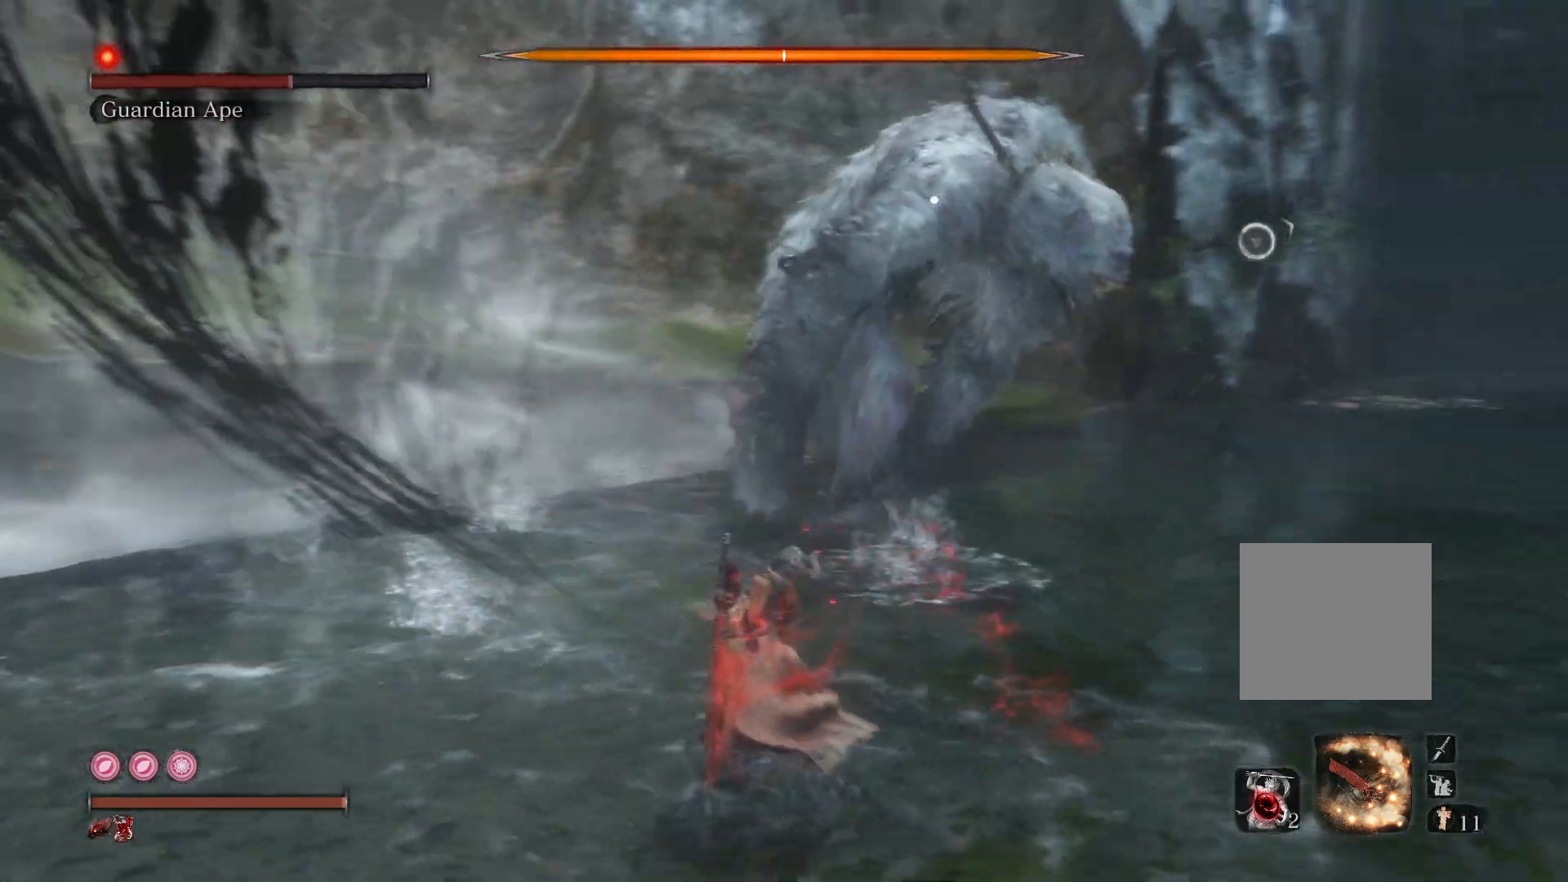
{"buttons": [], "left_stick": "down-right", "right_stick": "center", "events": [[500, "left_stick", "down-right"]]}
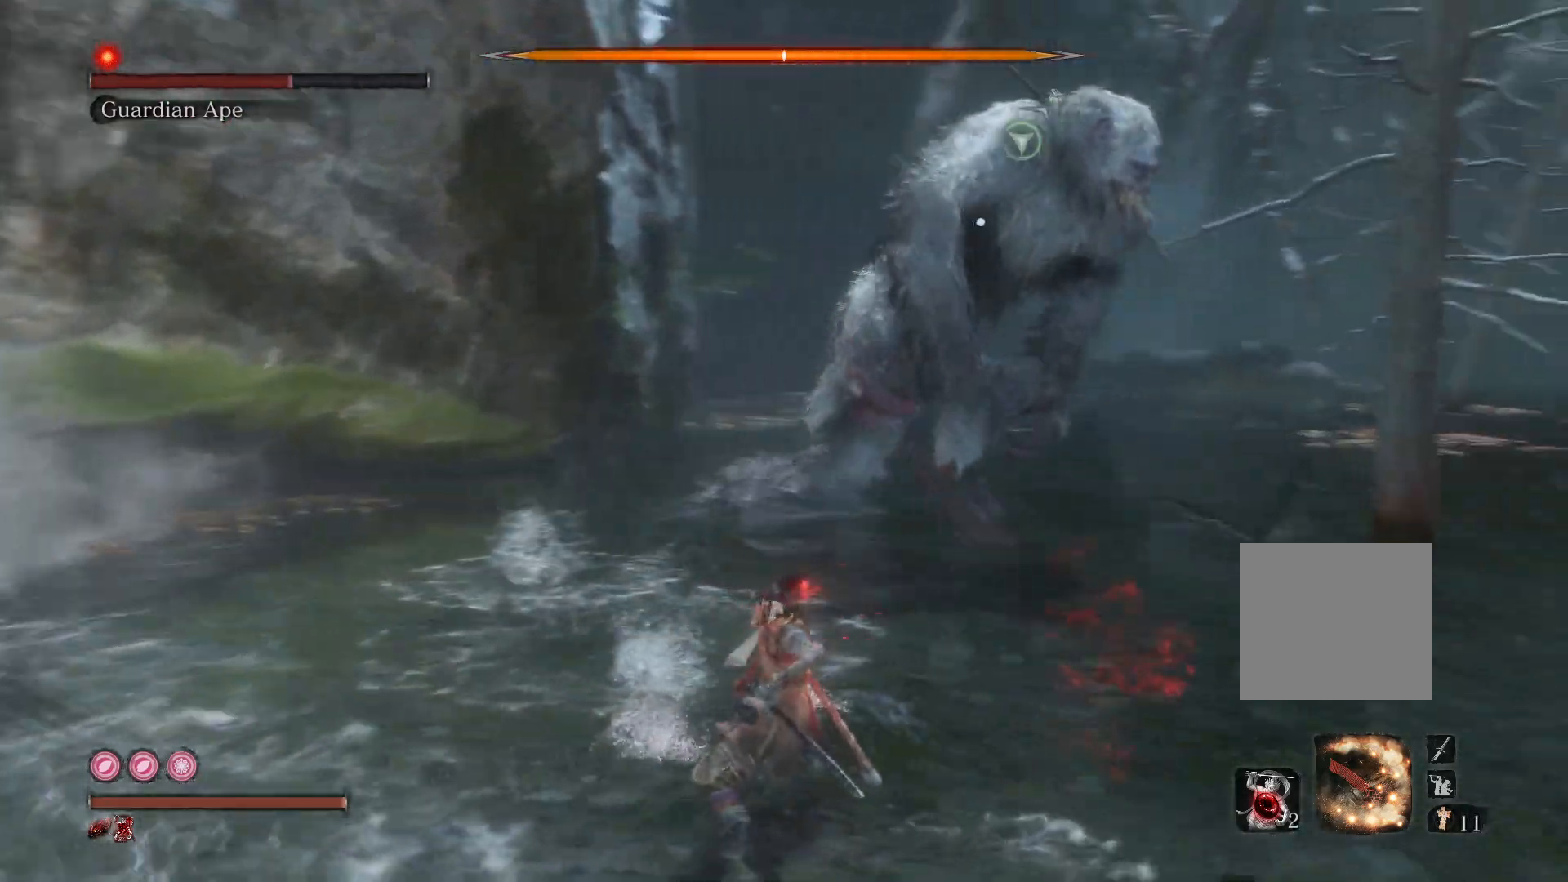
{"buttons": [], "left_stick": "down", "right_stick": "center", "events": [[17, "left_stick", "down"]]}
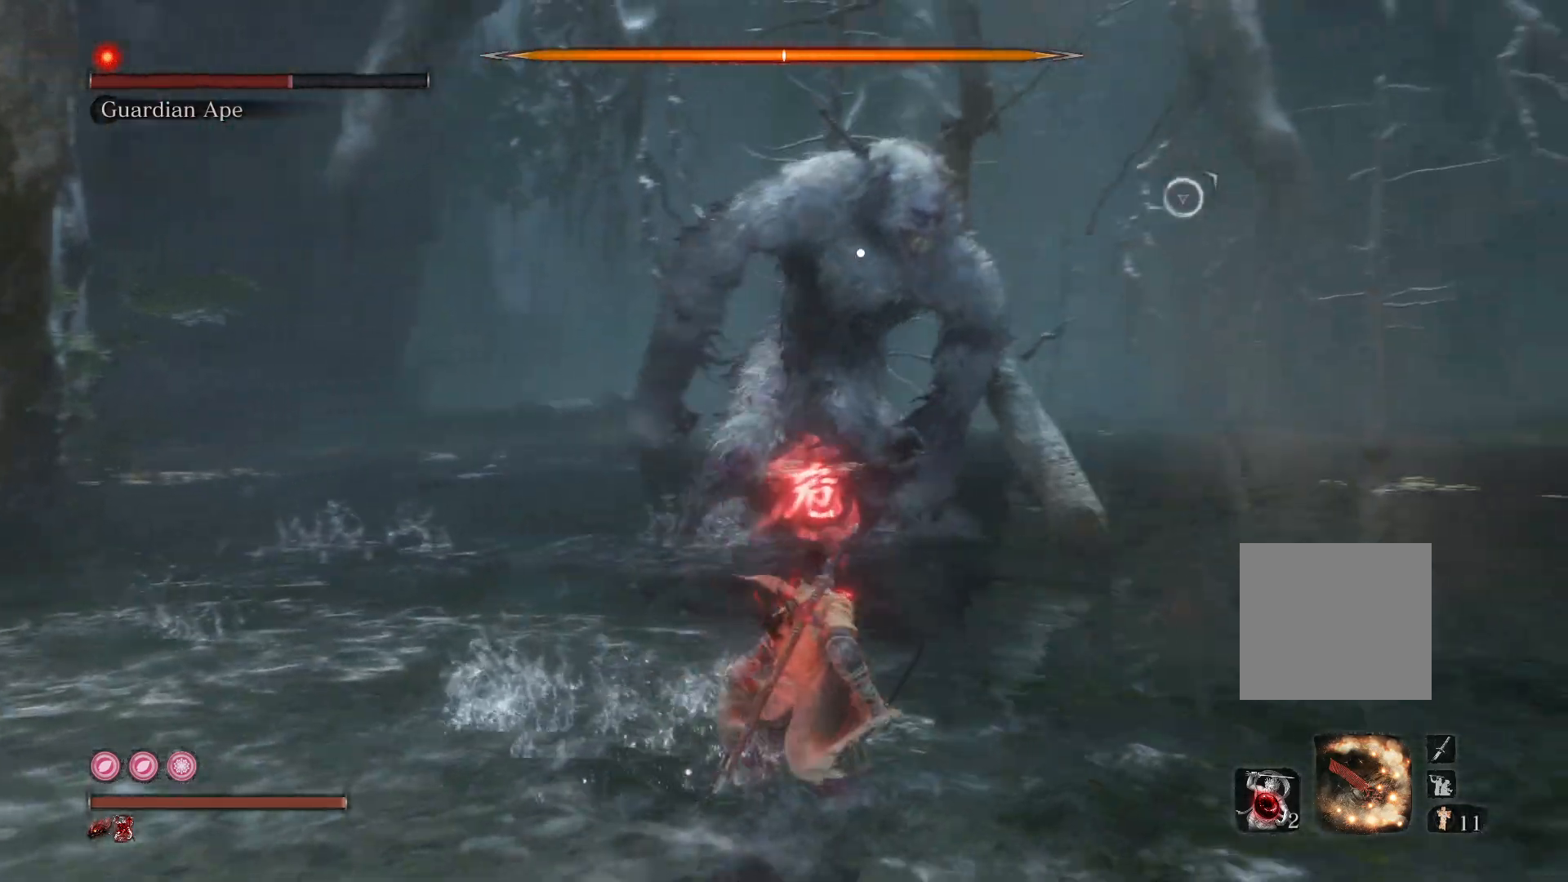
{"buttons": ["B"], "left_stick": "down", "right_stick": "center", "events": [[67, "left_stick", "down-right"], [183, "B", "down"], [433, "left_stick", "down"]]}
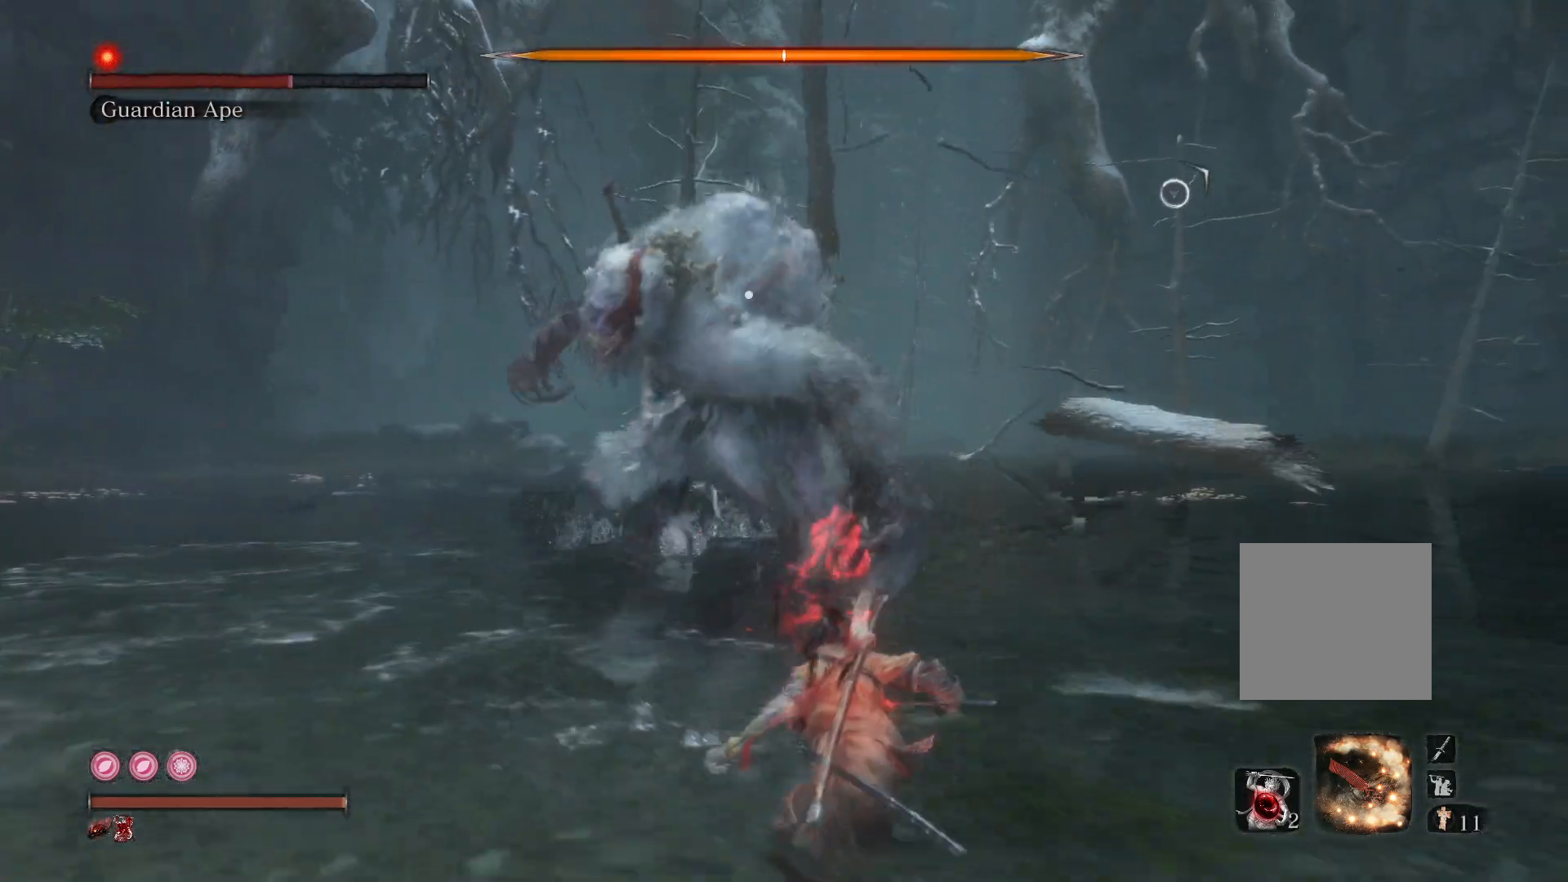
{"buttons": ["B"], "left_stick": "down", "right_stick": "center", "events": []}
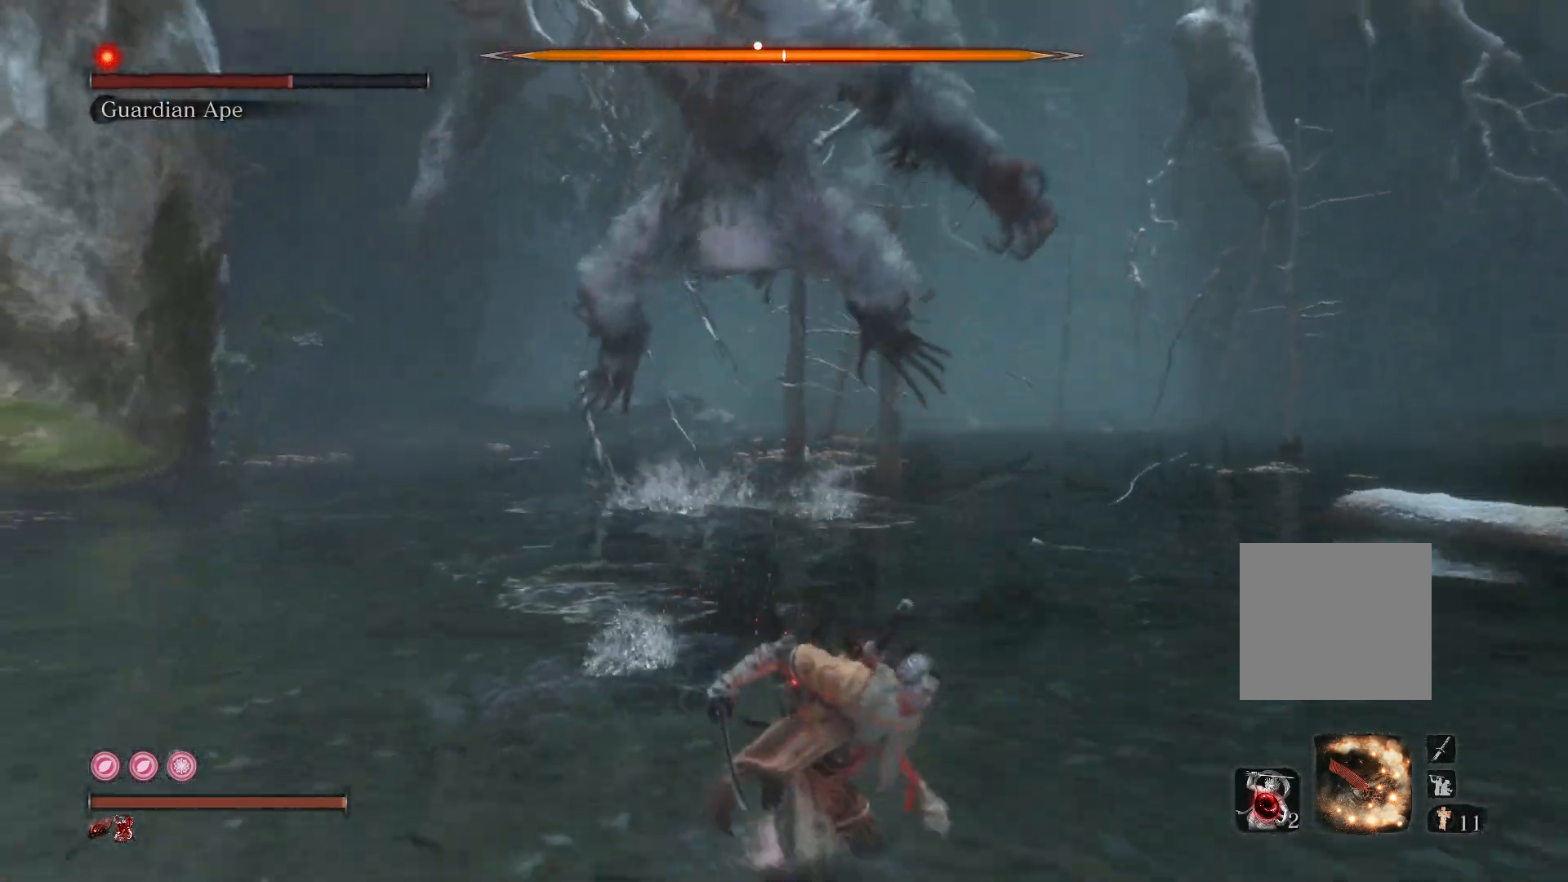
{"buttons": ["B"], "left_stick": "down", "right_stick": "center", "events": []}
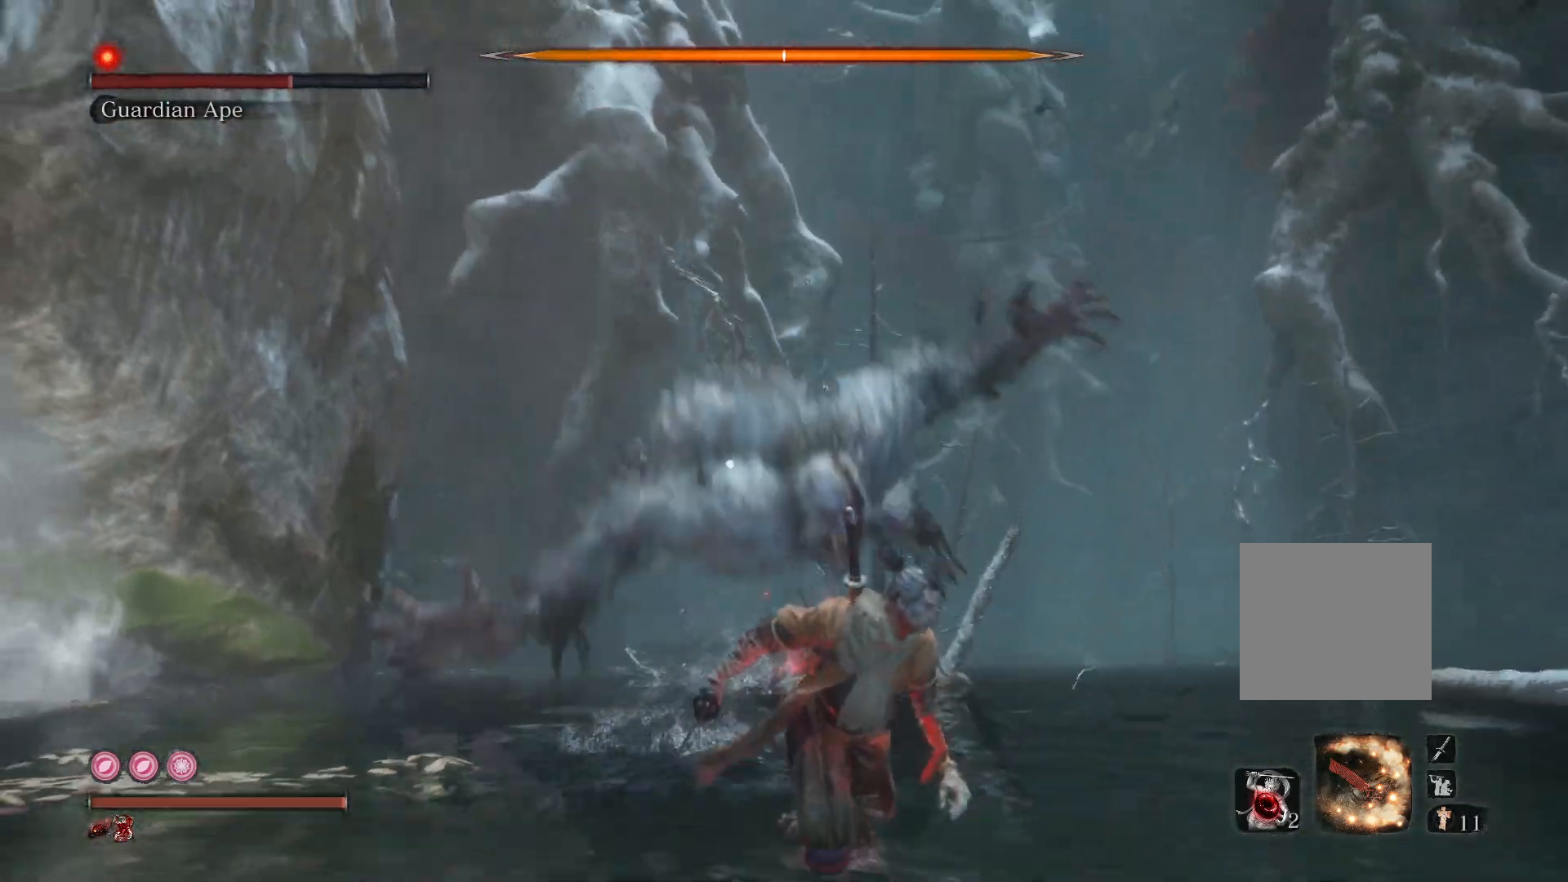
{"buttons": ["B"], "left_stick": "up-right", "right_stick": "center", "events": [[83, "left_stick", "down-right"], [267, "left_stick", "up-right"]]}
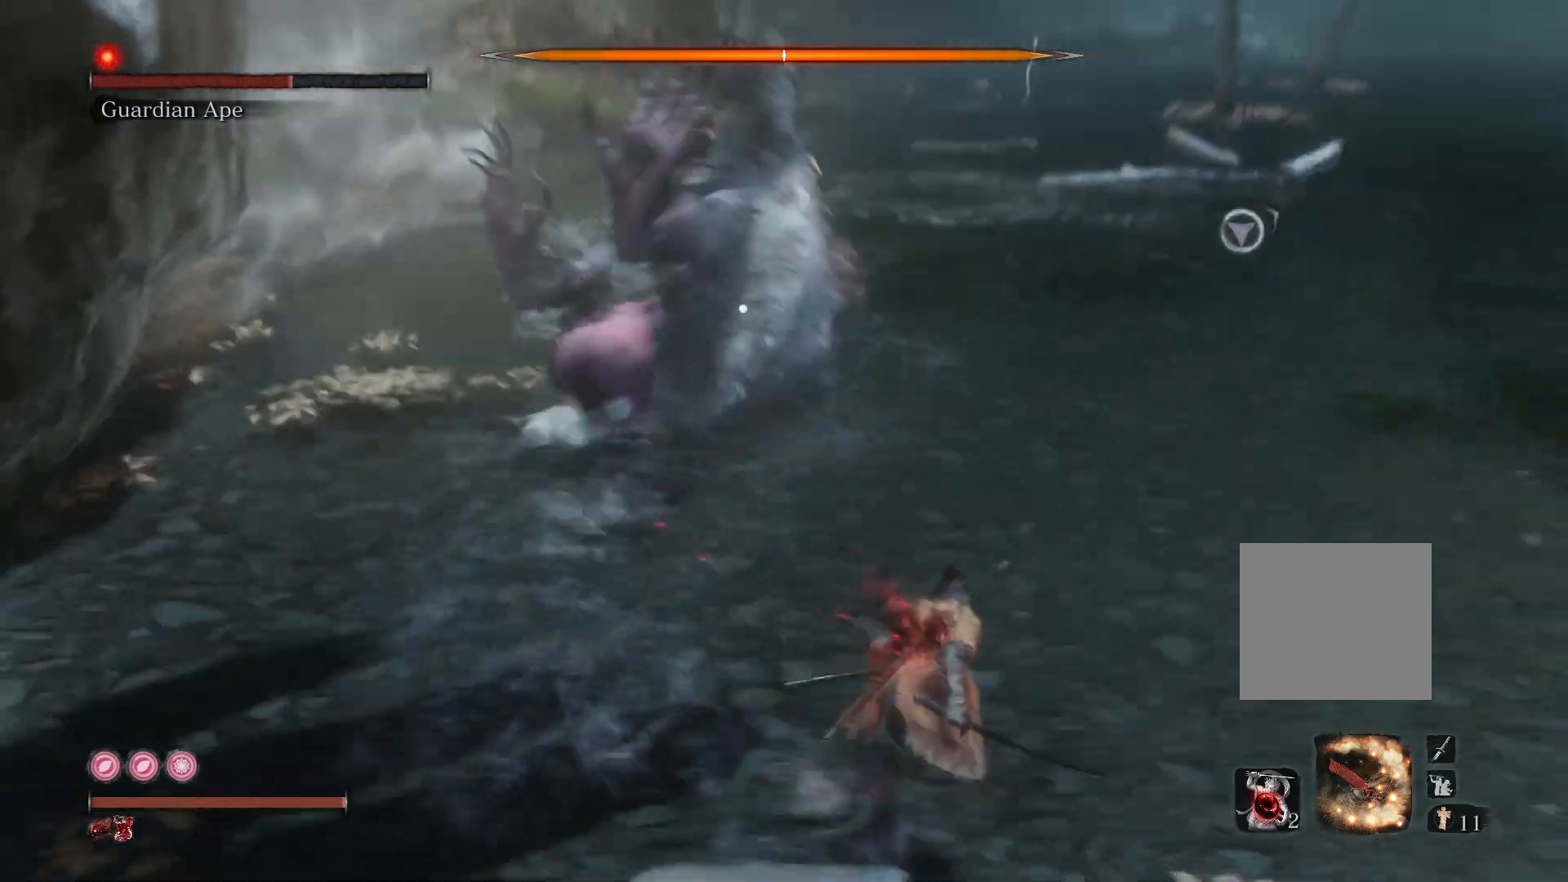
{"buttons": ["B", "R1"], "left_stick": "up", "right_stick": "center", "events": [[400, "R1", "down"], [433, "left_stick", "up"]]}
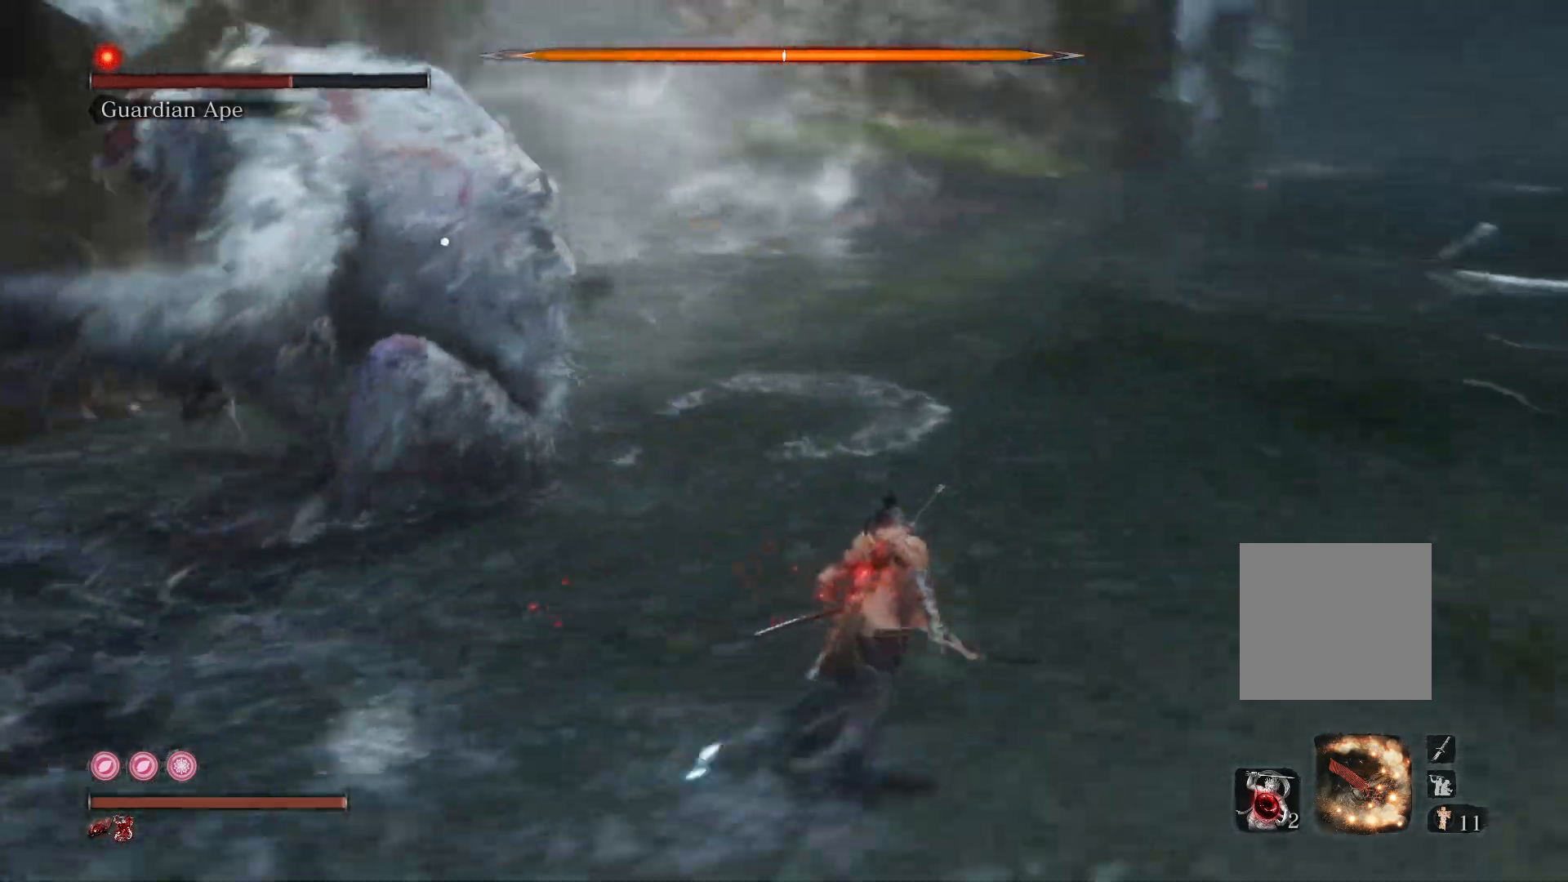
{"buttons": [], "left_stick": "up", "right_stick": "center", "events": [[50, "R1", "up"], [350, "B", "up"]]}
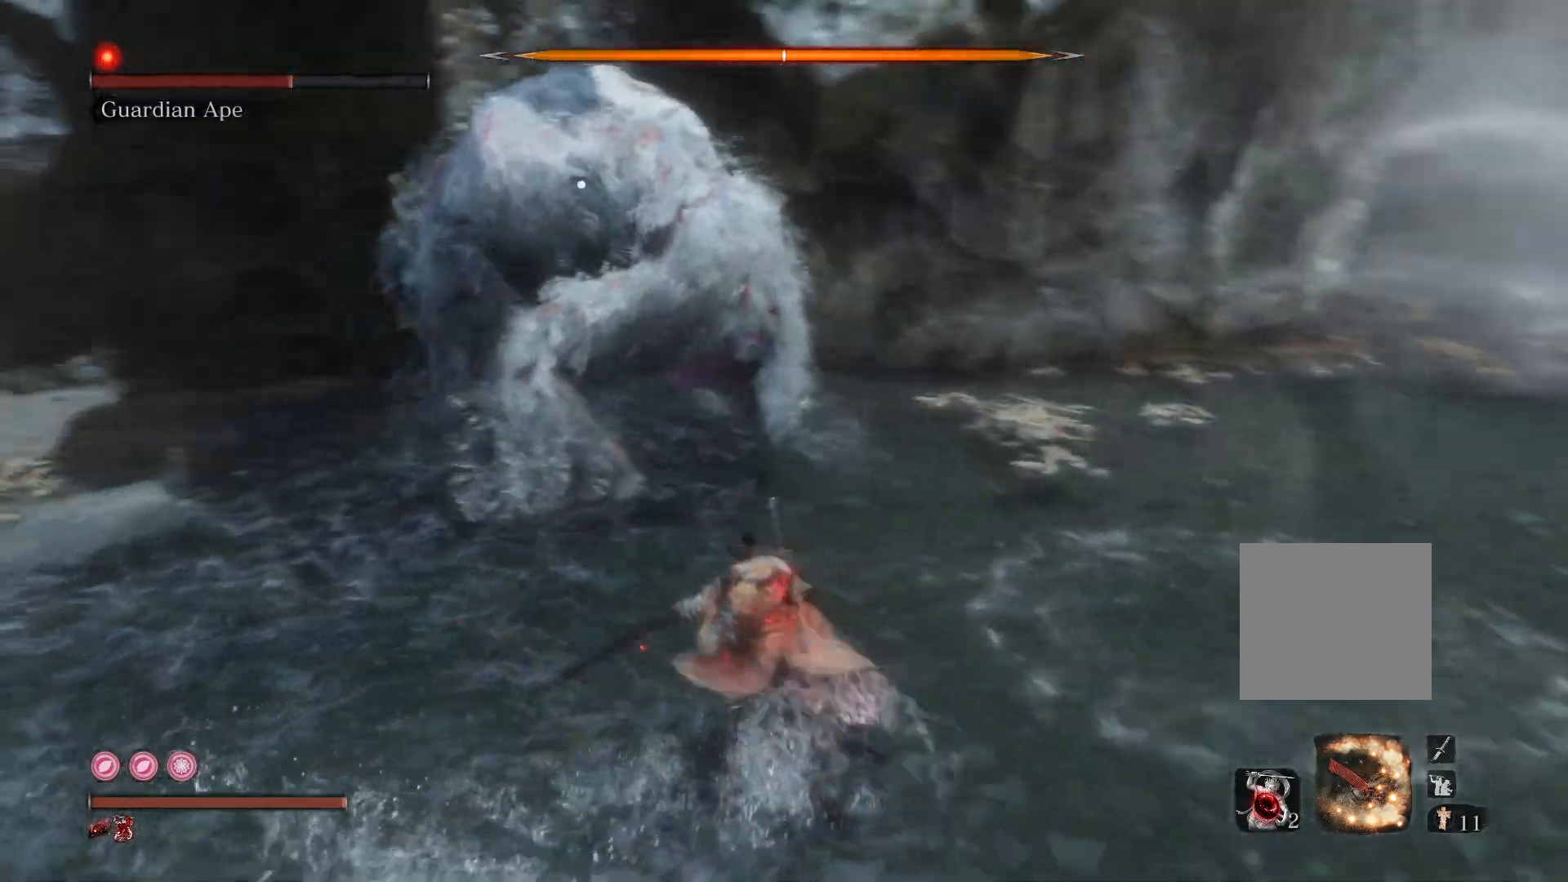
{"buttons": [], "left_stick": "up", "right_stick": "center", "events": [[200, "R1", "down"], [317, "R1", "up"]]}
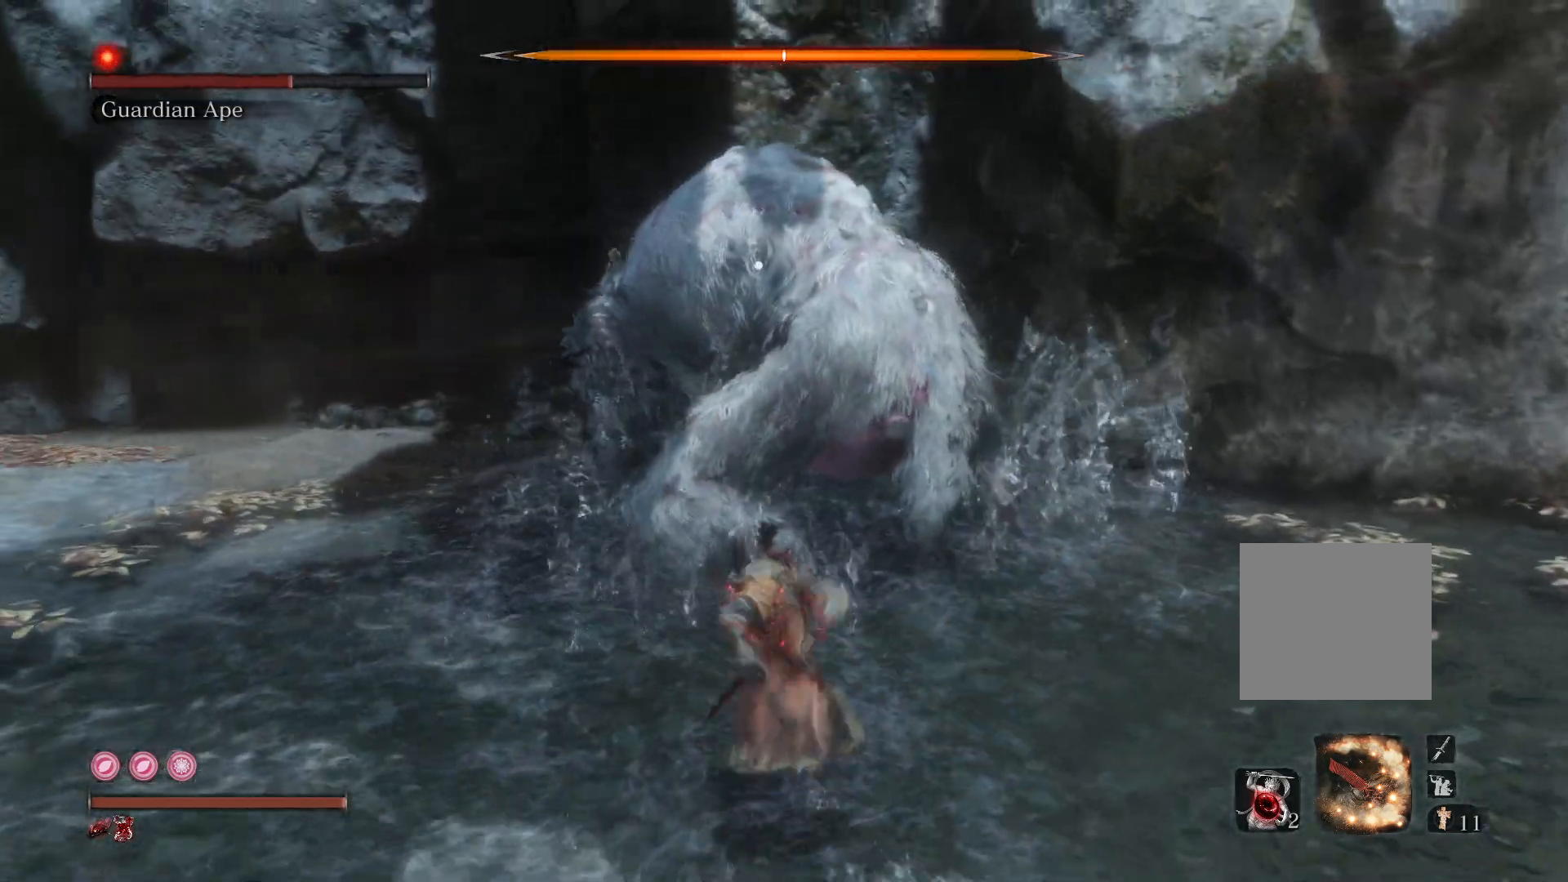
{"buttons": [], "left_stick": "up", "right_stick": "center", "events": [[250, "R1", "down"], [350, "R1", "up"]]}
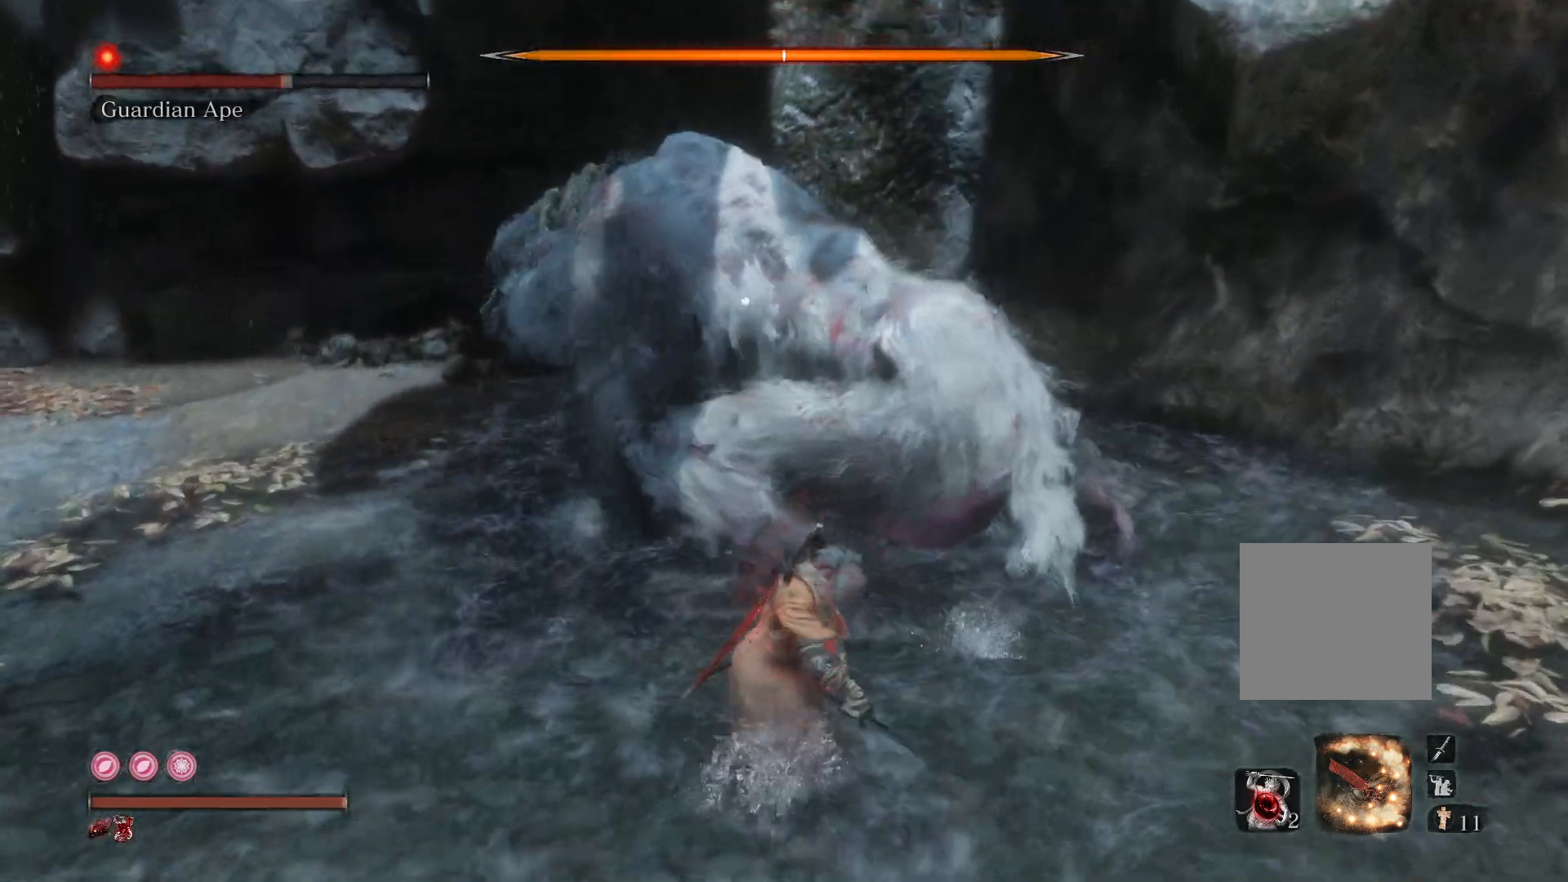
{"buttons": ["R1"], "left_stick": "up", "right_stick": "center", "events": [[17, "R1", "down"], [133, "R1", "up"], [500, "R1", "down"]]}
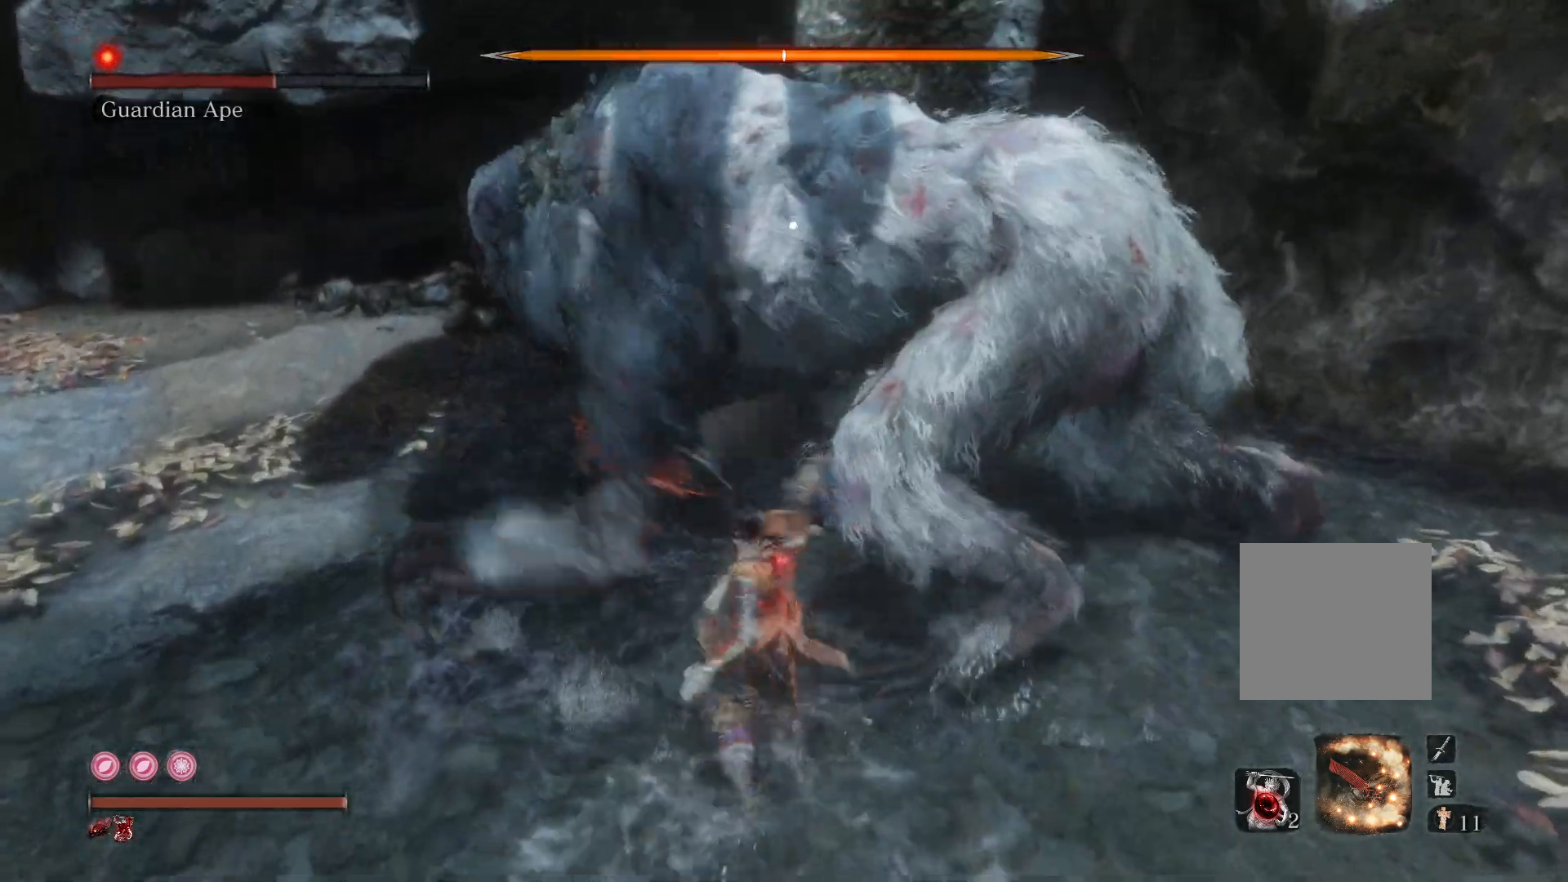
{"buttons": [], "left_stick": "up", "right_stick": "center", "events": [[117, "R1", "up"]]}
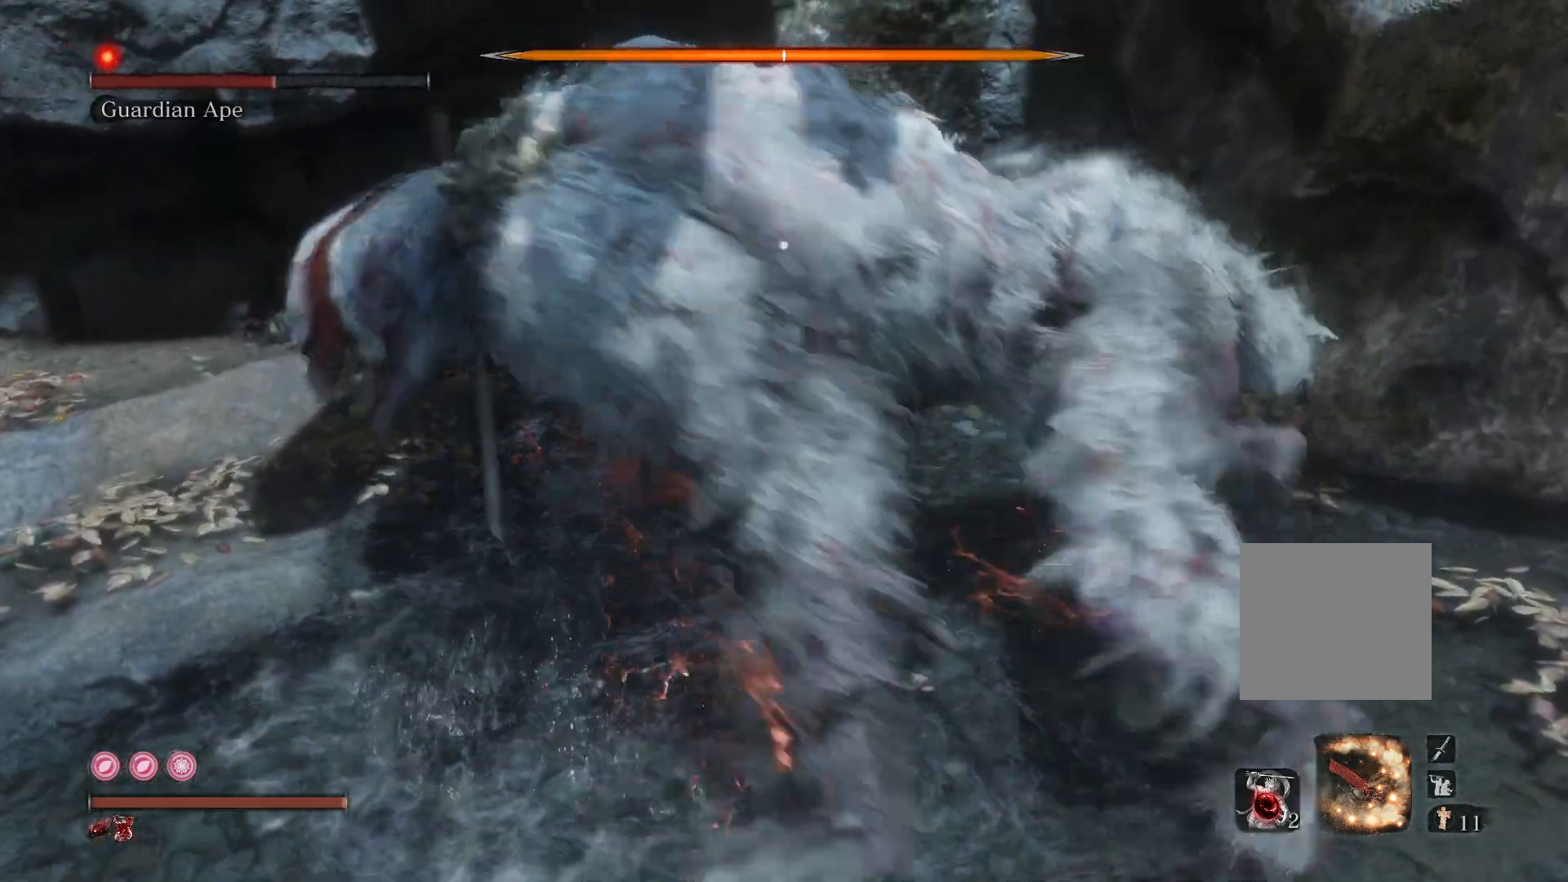
{"buttons": [], "left_stick": "up", "right_stick": "center", "events": [[117, "R1", "down"], [217, "R1", "up"]]}
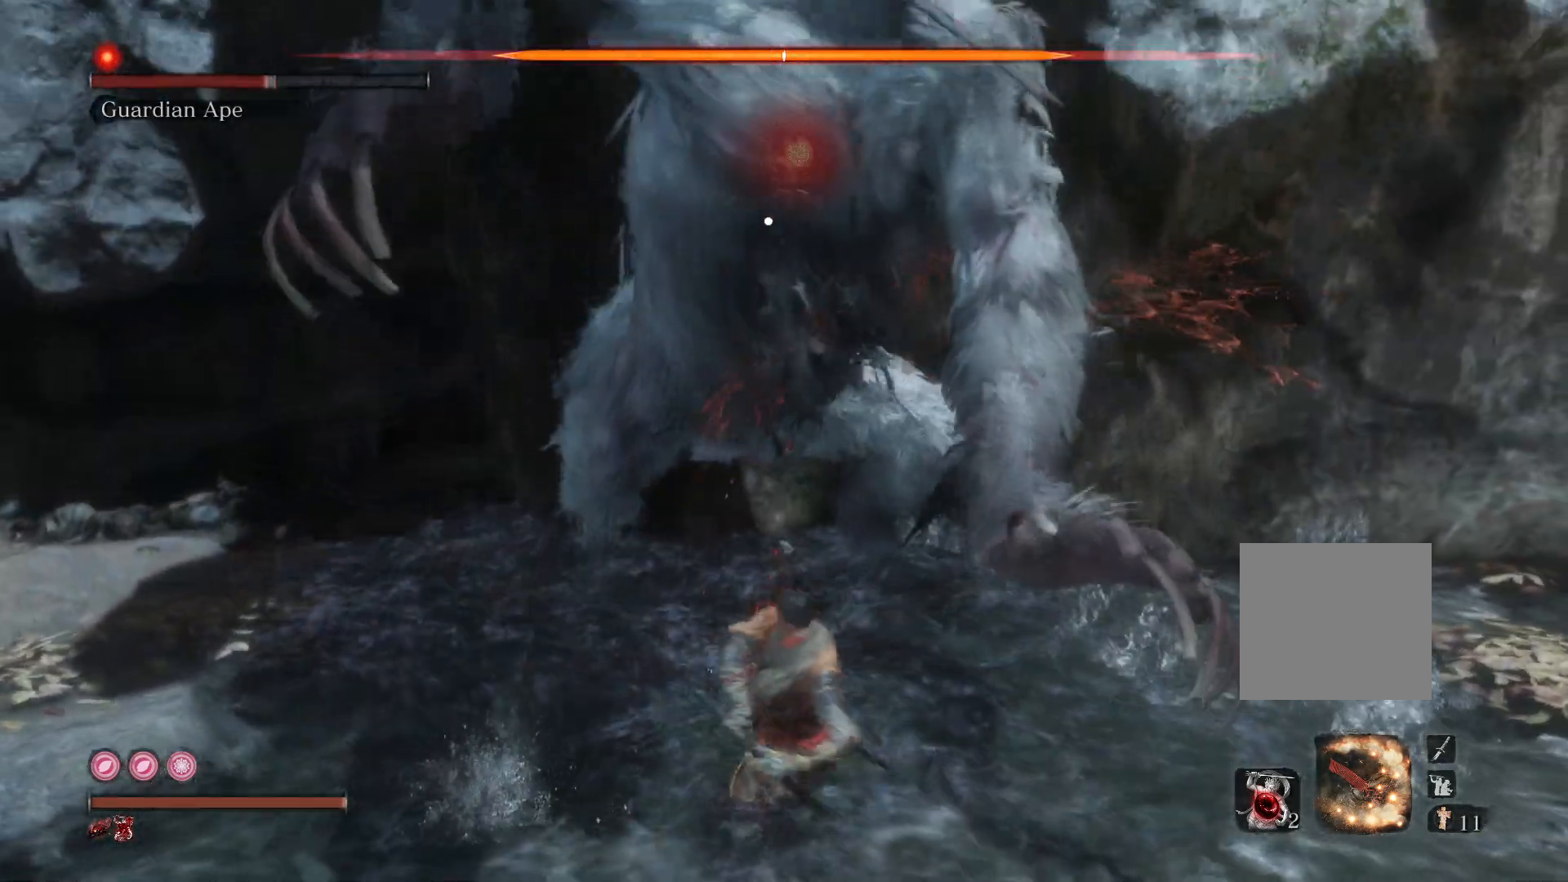
{"buttons": ["R1"], "left_stick": "up", "right_stick": "center", "events": [[283, "R1", "down"], [383, "R1", "up"], [467, "R1", "down"]]}
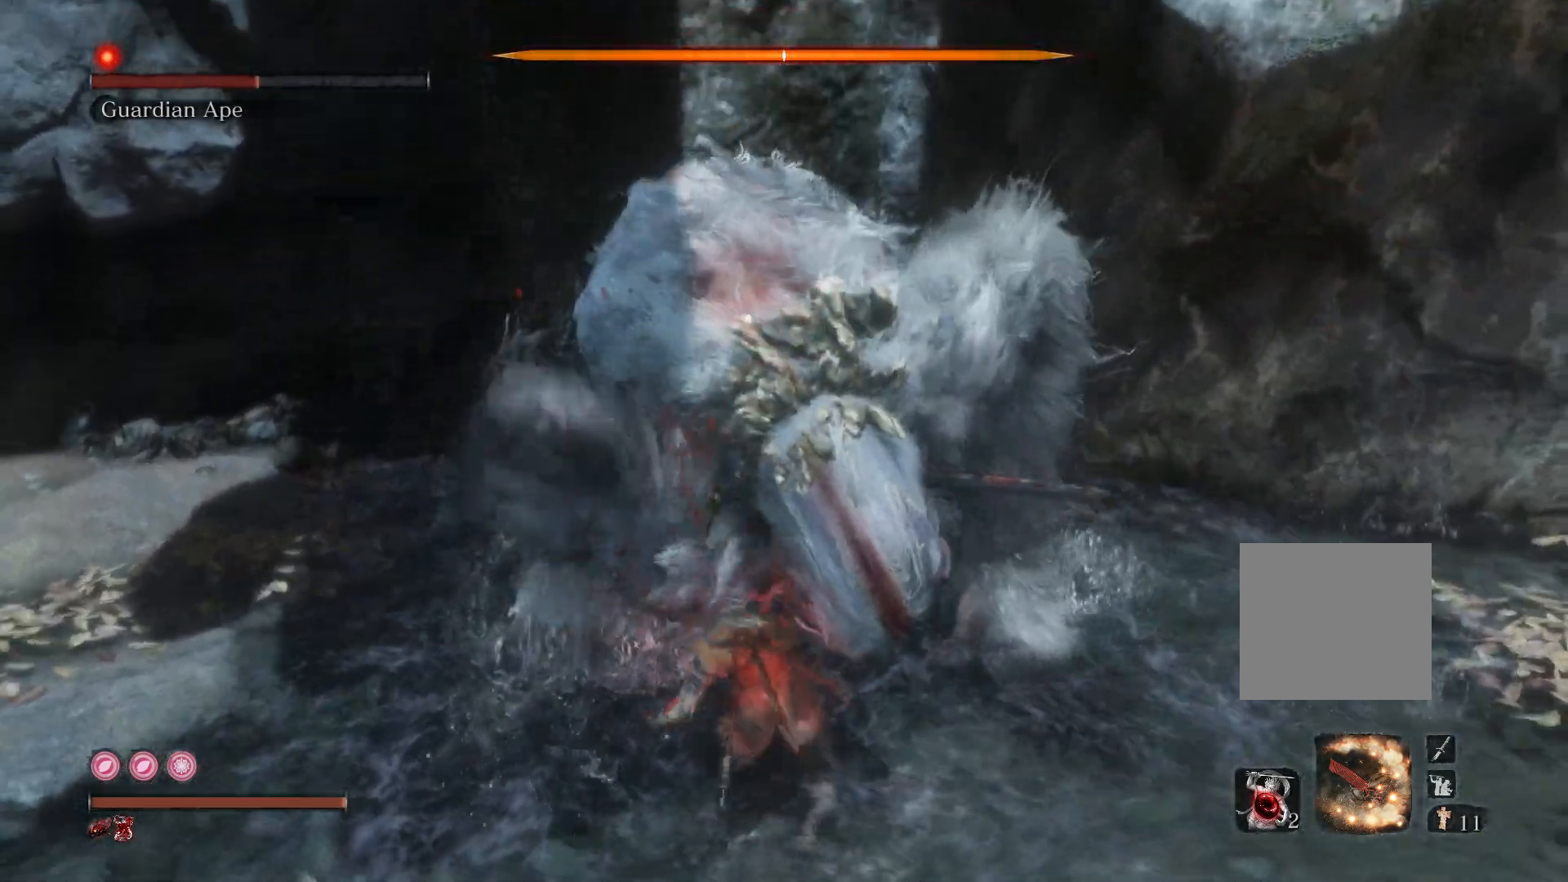
{"buttons": [], "left_stick": "center", "right_stick": "center", "events": [[33, "left_stick", "center"], [50, "R1", "up"], [150, "R1", "down"], [233, "R1", "up"], [367, "R1", "down"], [433, "R1", "up"]]}